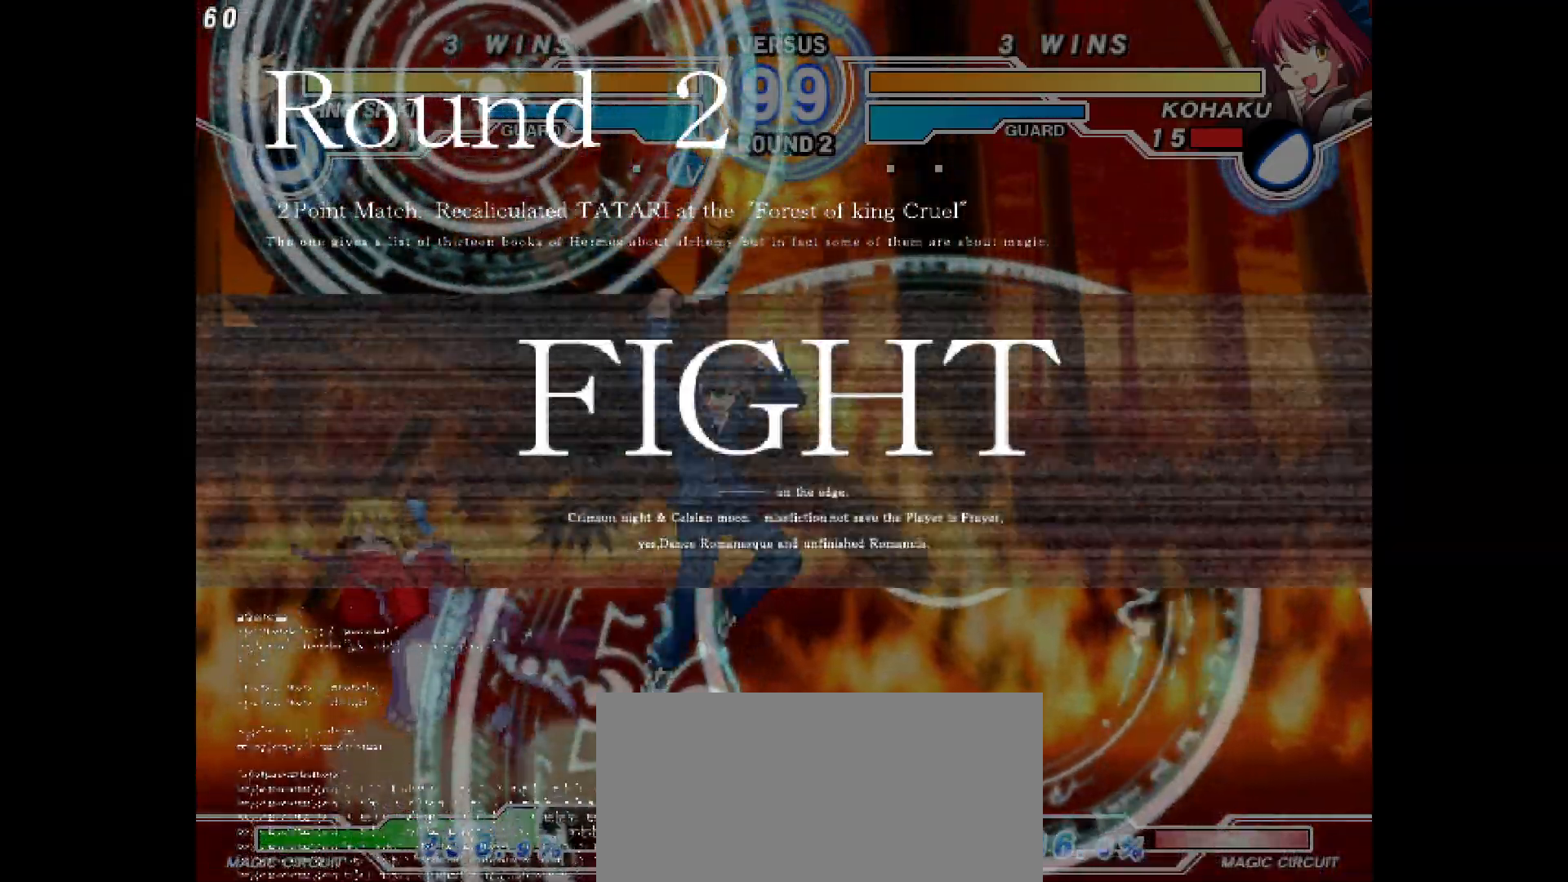
Gameplay with a controller (arcade stick); each line is a JSON object with the inputs held at the frame after it. "events" lists button and stick changes between this image and that frame as [ms after this image, input, new state], when the widget could be followed in between. Not read: HOME L3 R3 other_buttons.
{"buttons": ["DPAD_LEFT"]}
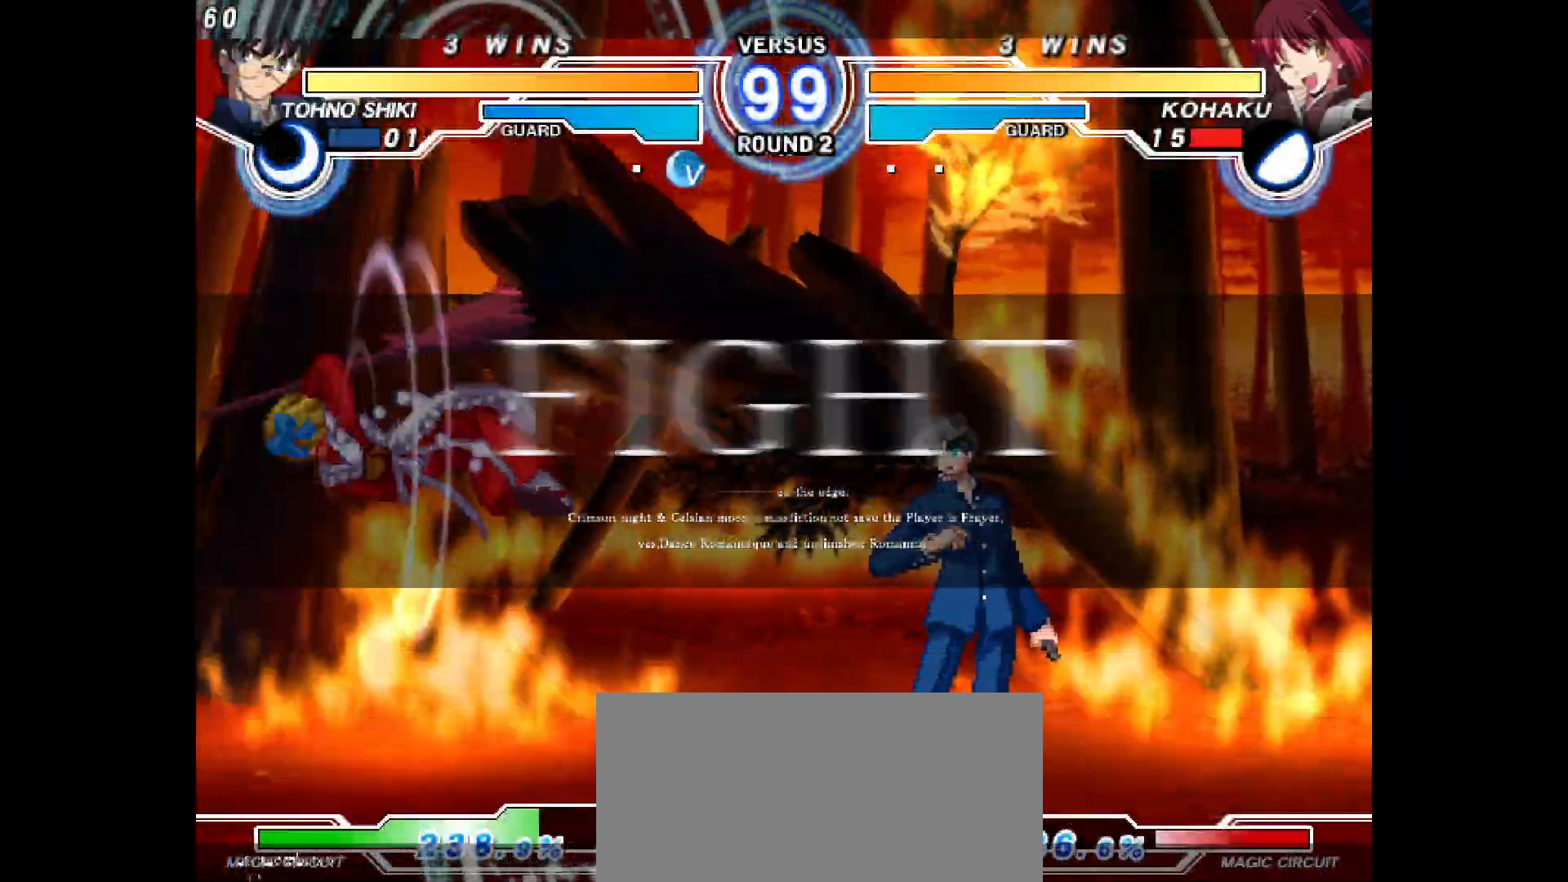
{"buttons": ["DPAD_RIGHT"], "events": [[17, "R2", "down"], [67, "R2", "up"], [283, "DPAD_UP", "down"], [300, "DPAD_LEFT", "up"], [350, "DPAD_RIGHT", "down"], [367, "DPAD_UP", "up"], [383, "R1", "down"], [417, "R1", "up"]]}
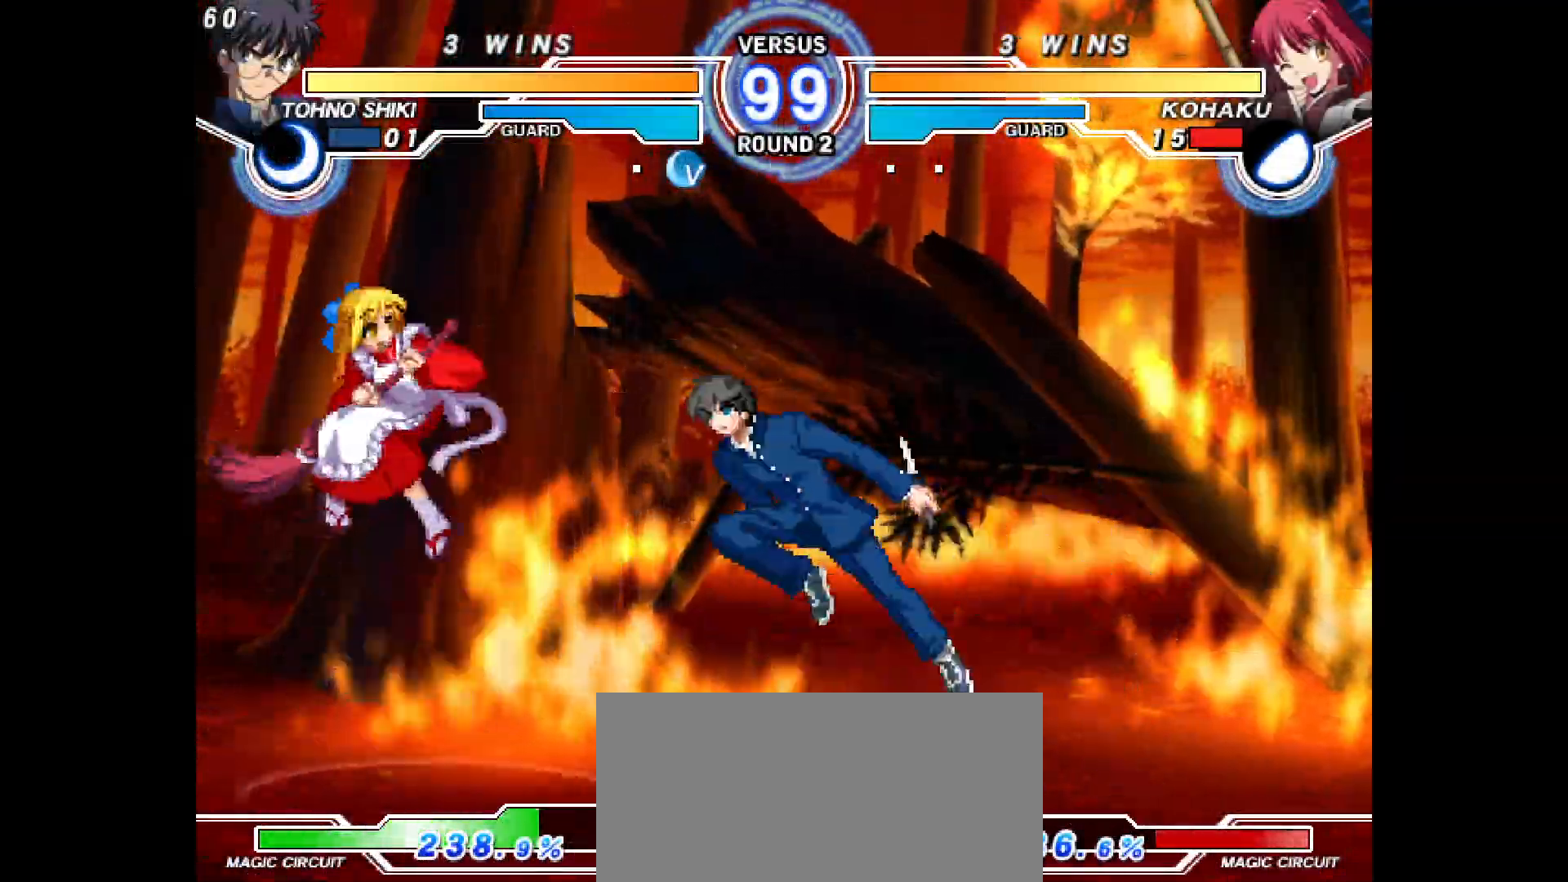
{"buttons": []}
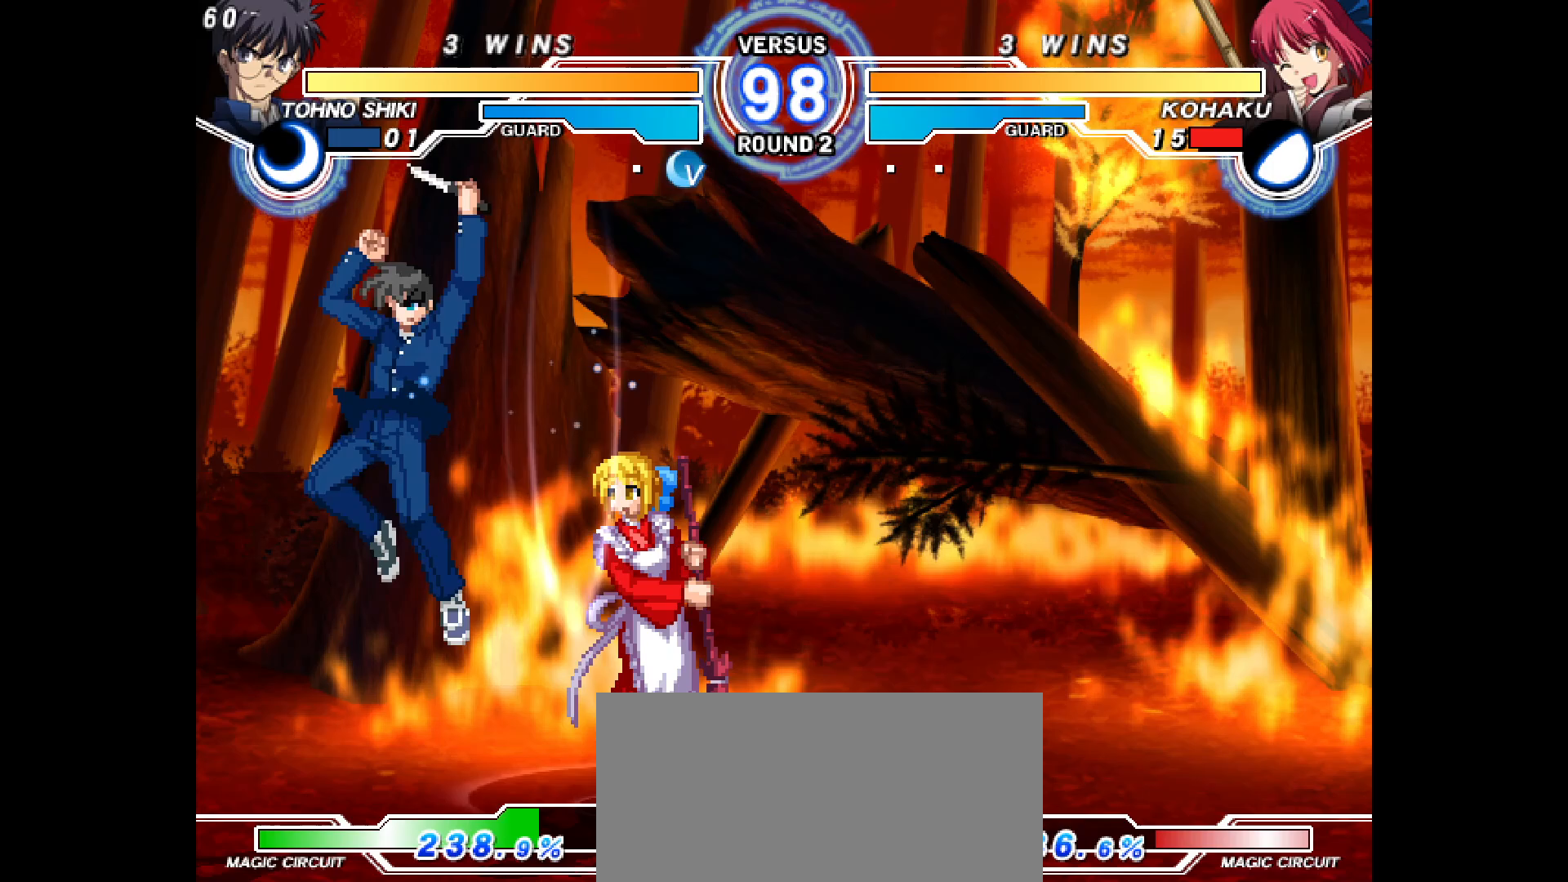
{"buttons": ["DPAD_RIGHT"], "events": [[150, "R2", "down"], [217, "R2", "up"], [350, "DPAD_RIGHT", "down"]]}
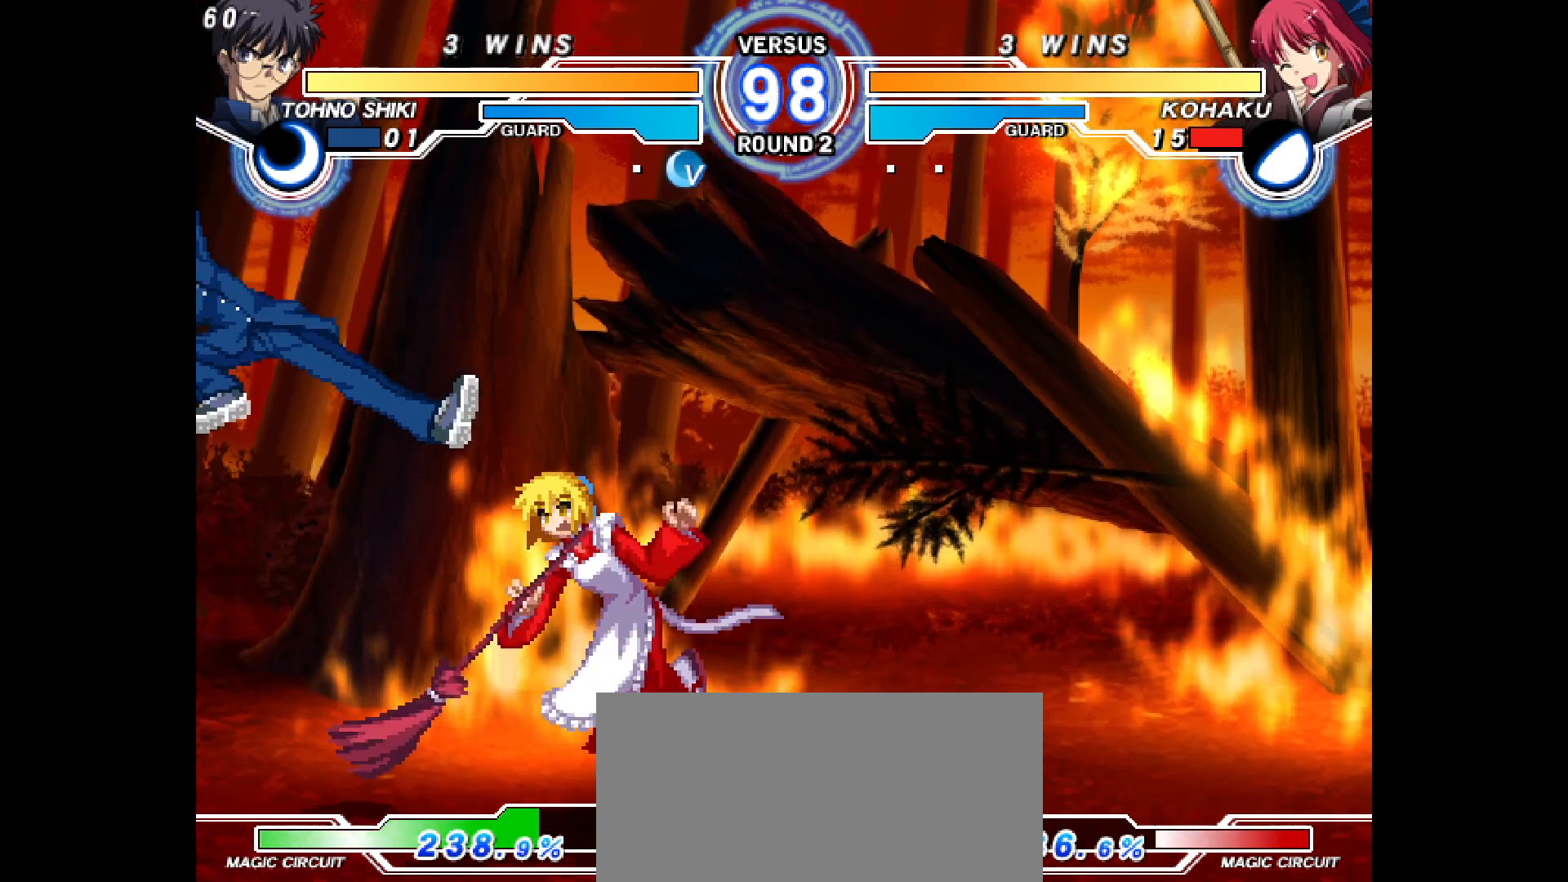
{"buttons": ["DPAD_RIGHT"], "events": [[217, "DPAD_UP", "down"], [400, "DPAD_UP", "up"]]}
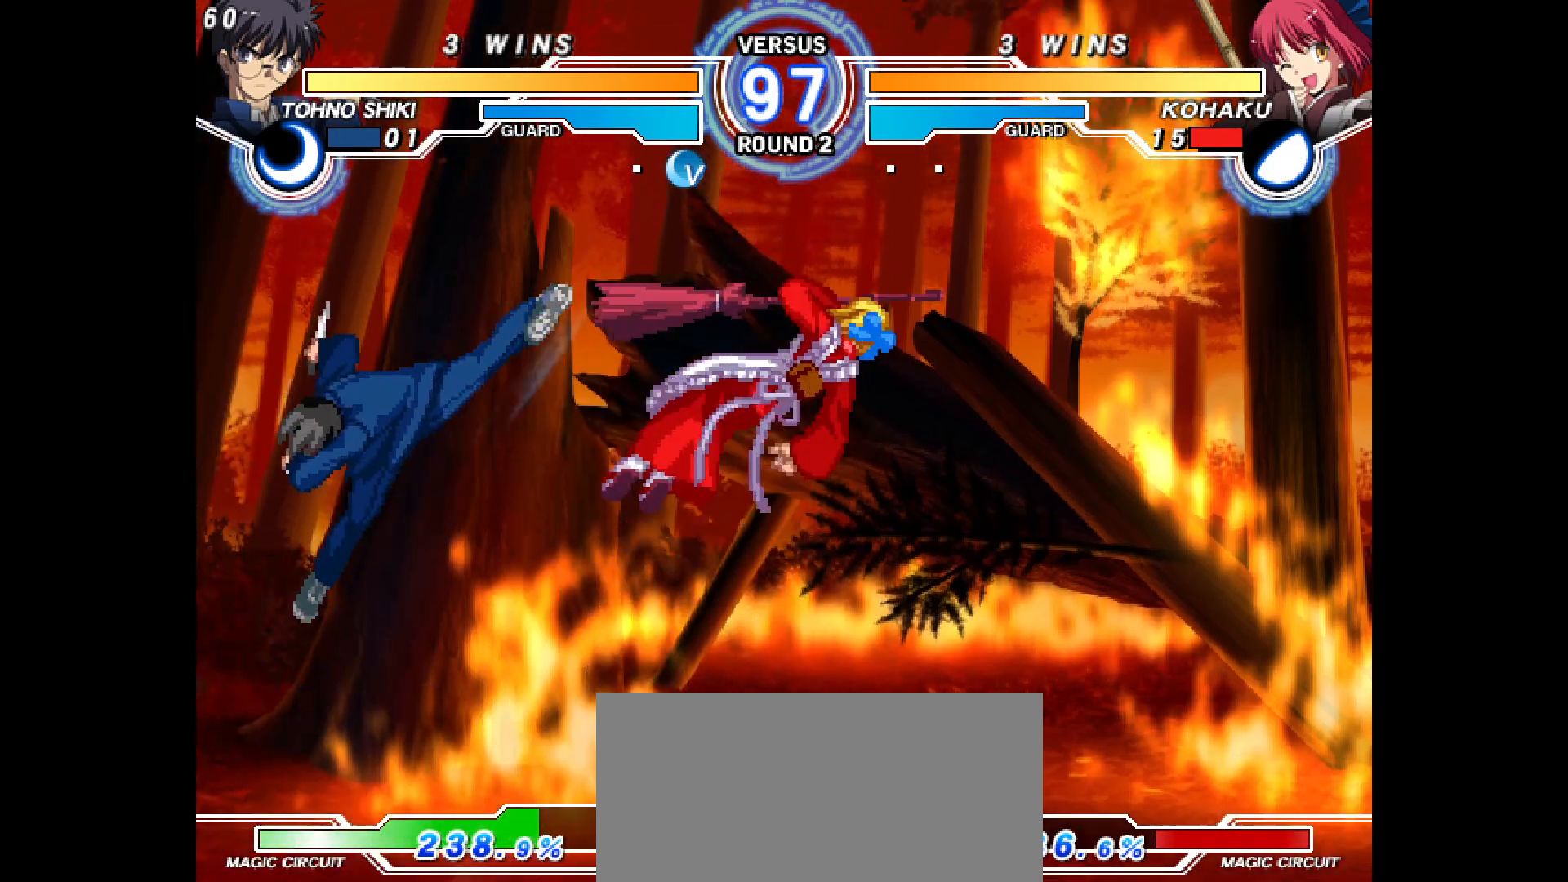
{"buttons": ["DPAD_RIGHT"], "events": [[117, "CIRCLE", "down"], [167, "CIRCLE", "up"], [317, "DPAD_RIGHT", "up"], [400, "DPAD_RIGHT", "down"]]}
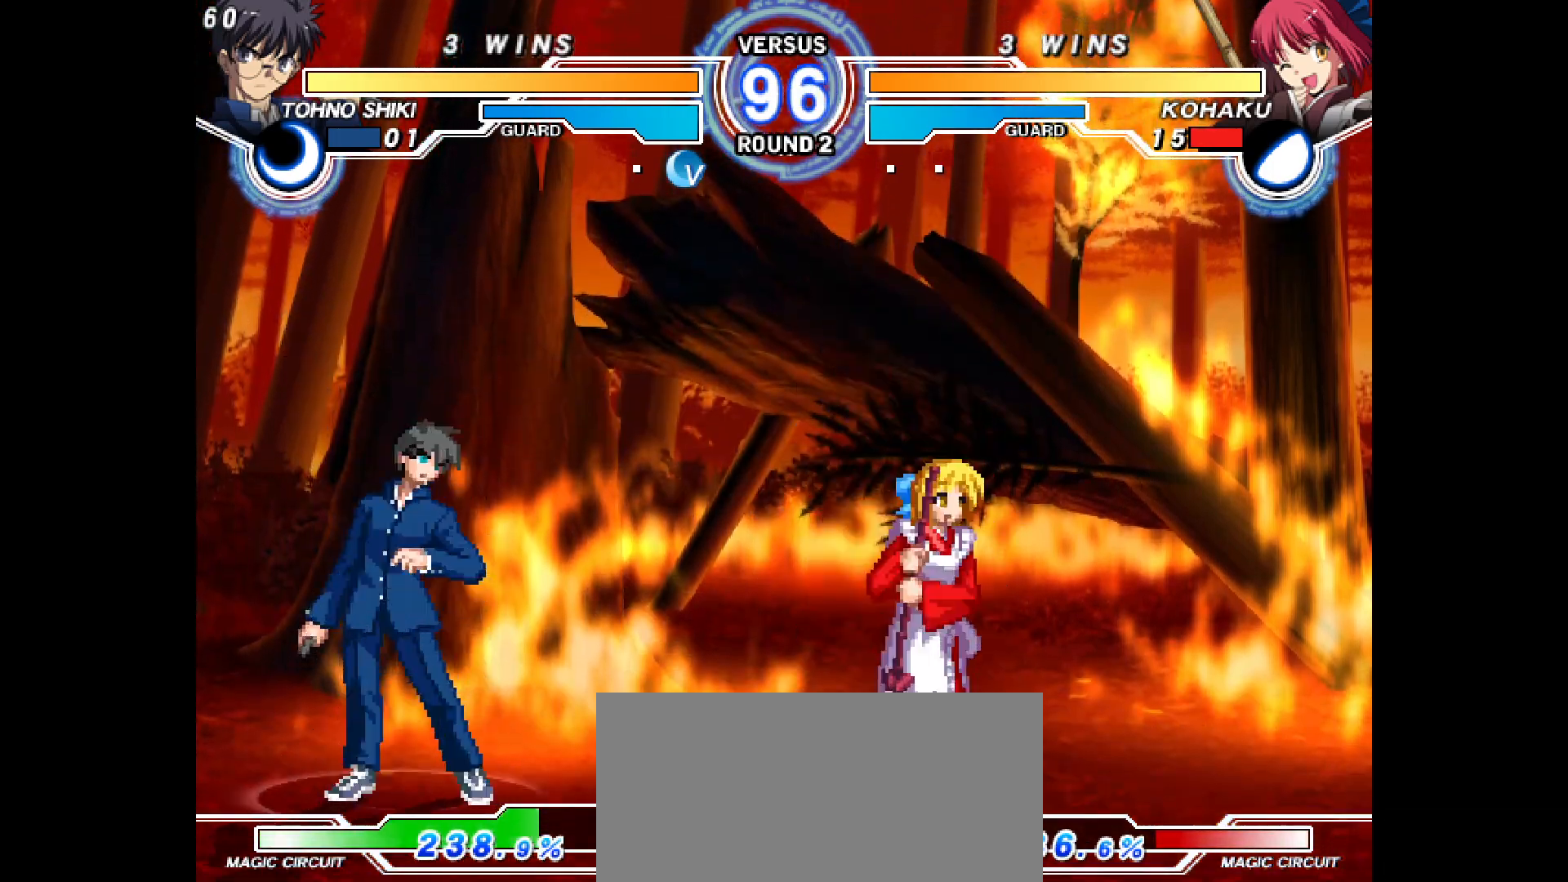
{"buttons": ["DPAD_UP", "DPAD_RIGHT"], "events": [[167, "DPAD_LEFT", "down"], [167, "DPAD_RIGHT", "up"], [217, "R1", "down"], [283, "R1", "up"], [317, "DPAD_LEFT", "up"], [350, "DPAD_RIGHT", "down"], [417, "DPAD_UP", "down"]]}
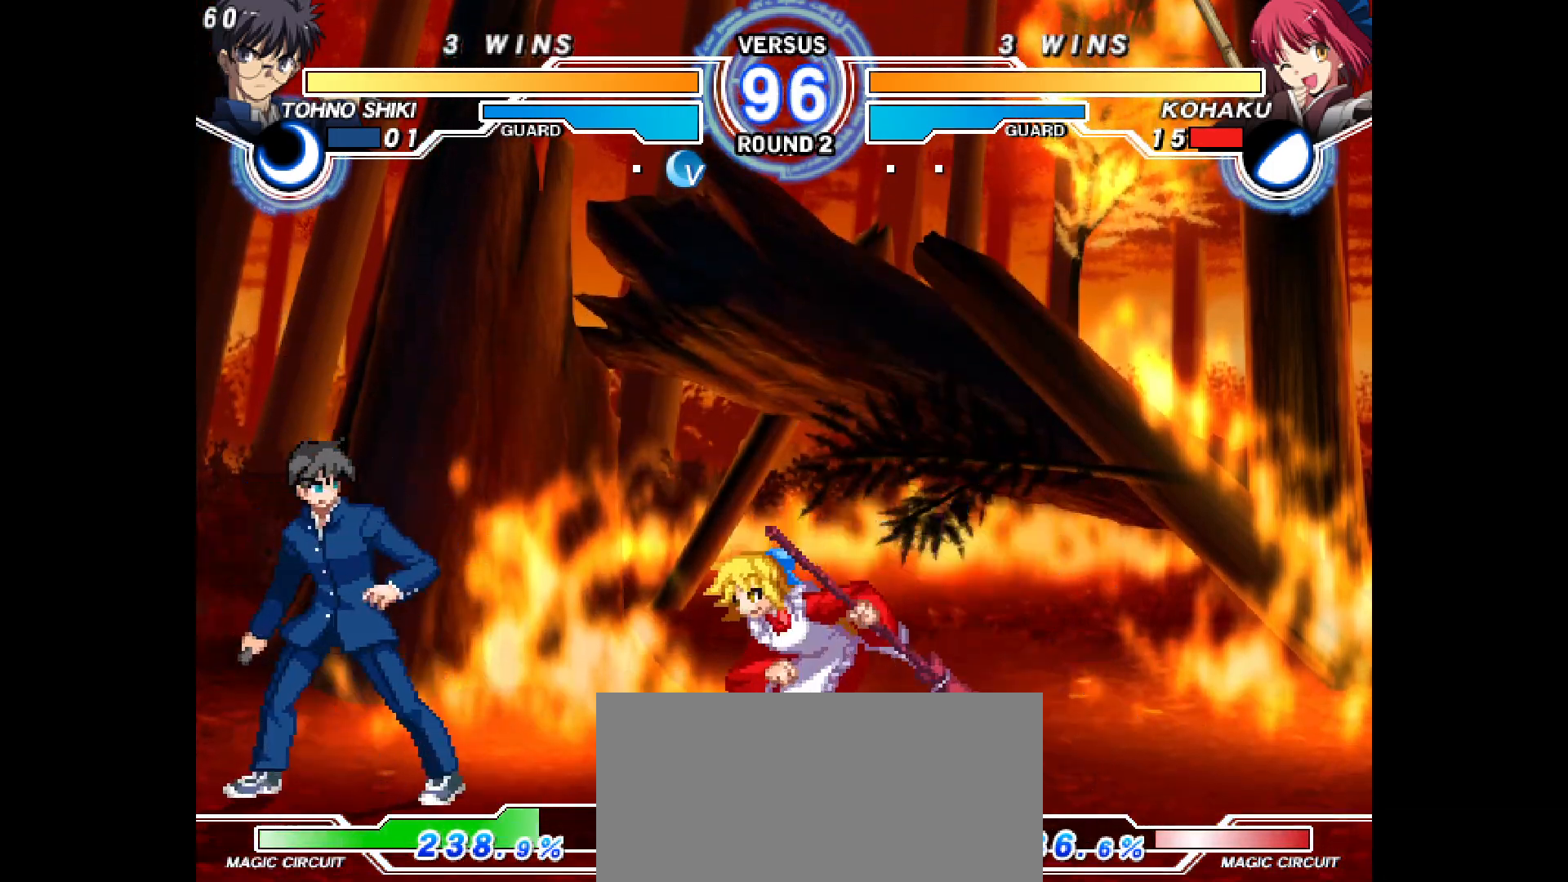
{"buttons": [], "events": [[50, "DPAD_LEFT", "down"], [50, "DPAD_RIGHT", "up"], [50, "DPAD_UP", "up"], [67, "R1", "down"], [133, "R1", "up"], [267, "DPAD_LEFT", "up"], [283, "CIRCLE", "down"], [283, "DPAD_RIGHT", "down"], [350, "CIRCLE", "up"], [467, "DPAD_RIGHT", "up"]]}
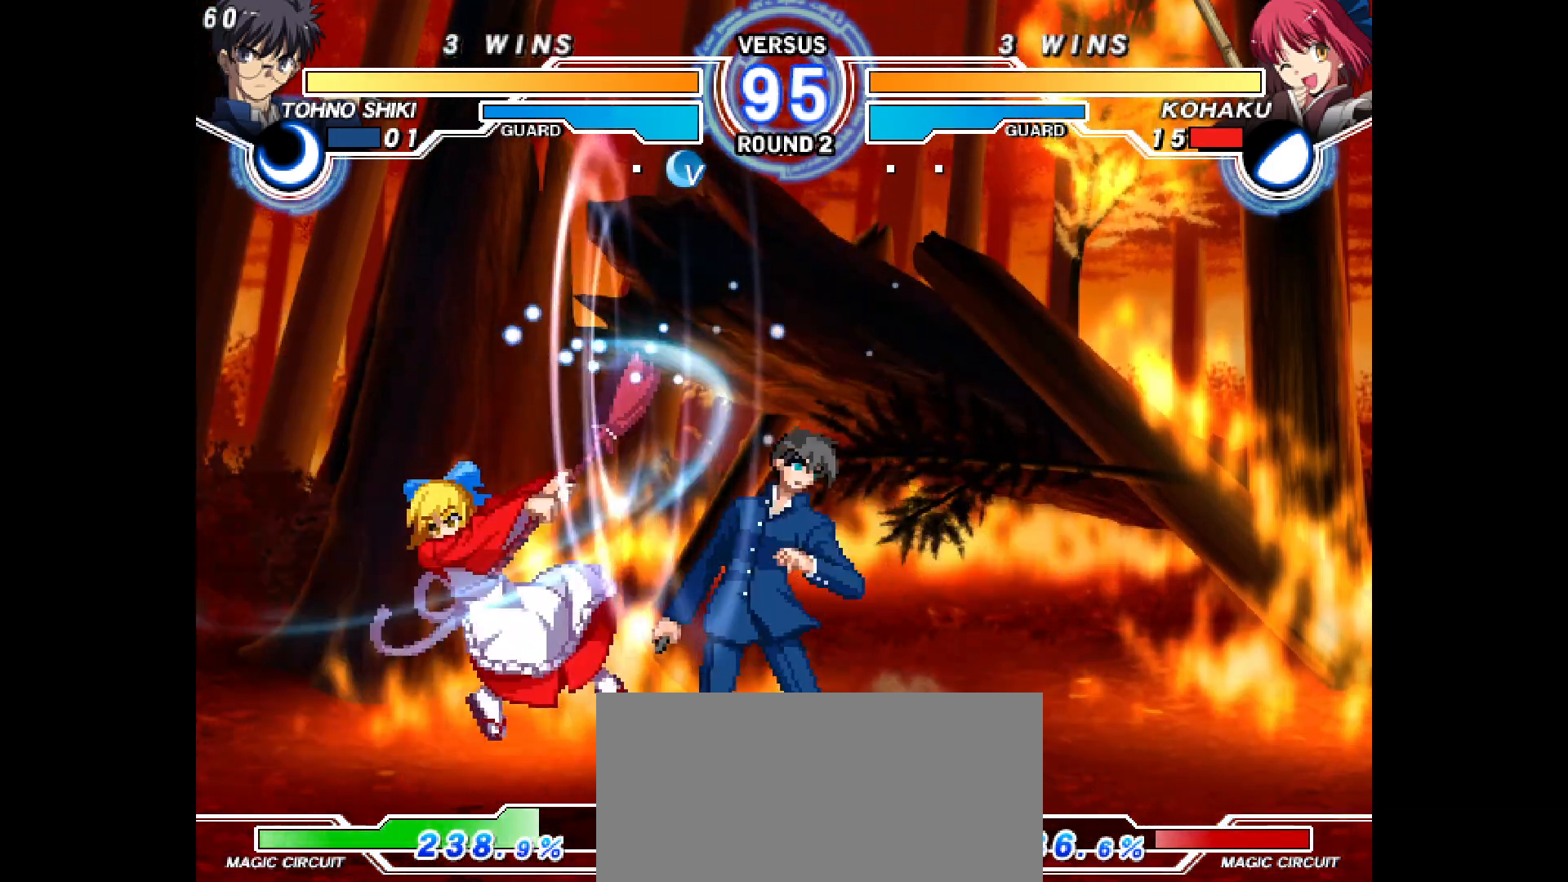
{"buttons": [], "events": [[67, "DPAD_LEFT", "down"], [100, "DPAD_DOWN", "down"], [433, "DPAD_DOWN", "up"], [467, "DPAD_LEFT", "up"]]}
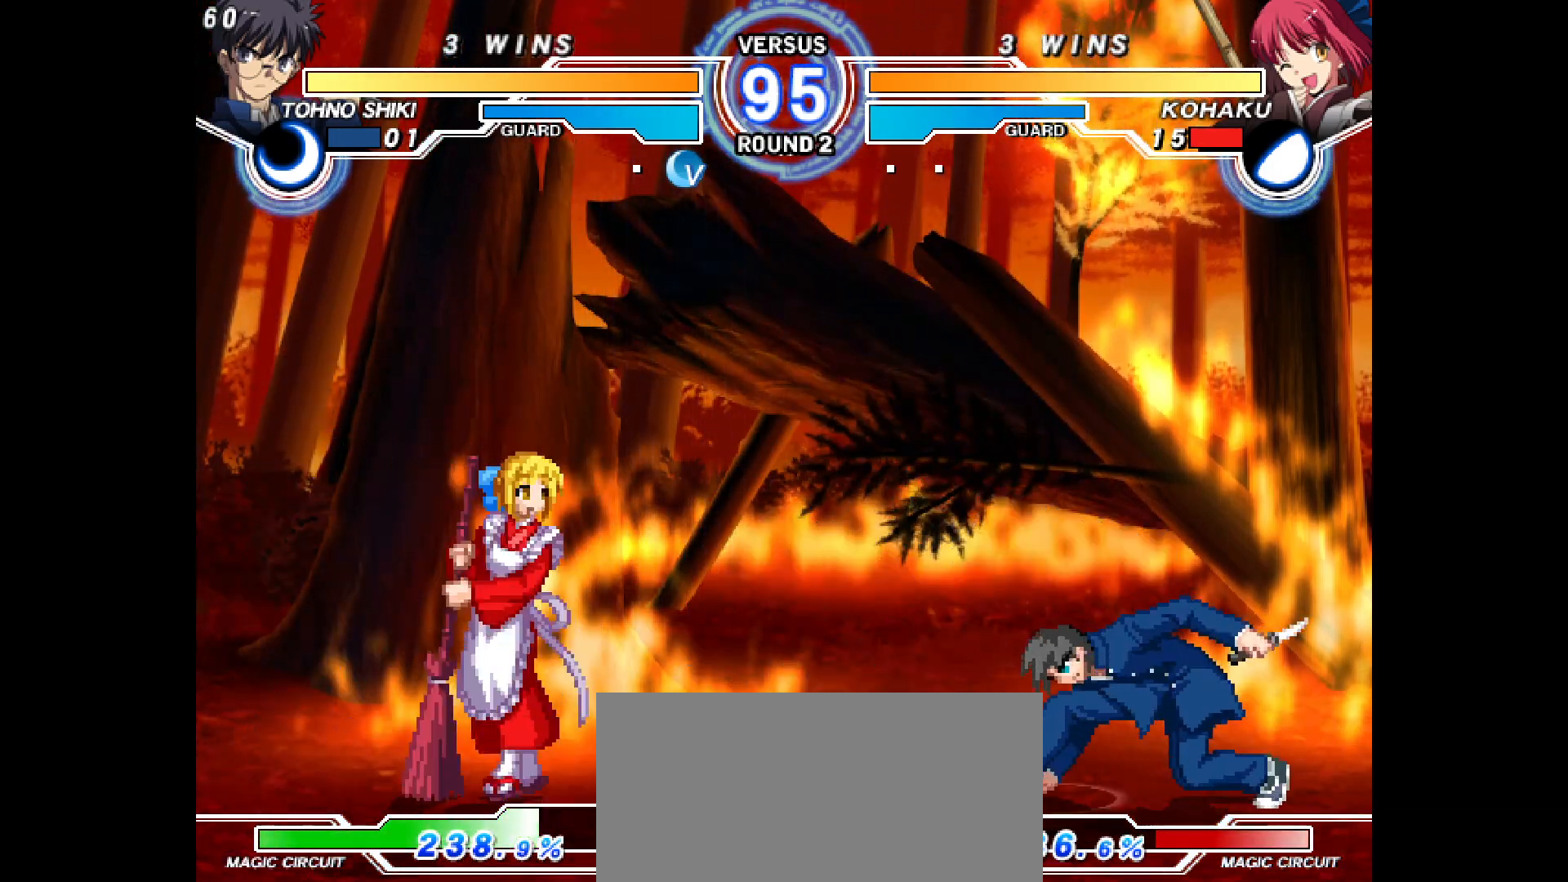
{"buttons": ["DPAD_LEFT"], "events": [[17, "DPAD_UP", "down"], [83, "DPAD_RIGHT", "down"], [117, "DPAD_UP", "up"], [117, "R1", "down"], [183, "R1", "up"], [250, "DPAD_LEFT", "down"], [250, "DPAD_RIGHT", "up"], [333, "R2", "down"], [367, "R2", "up"]]}
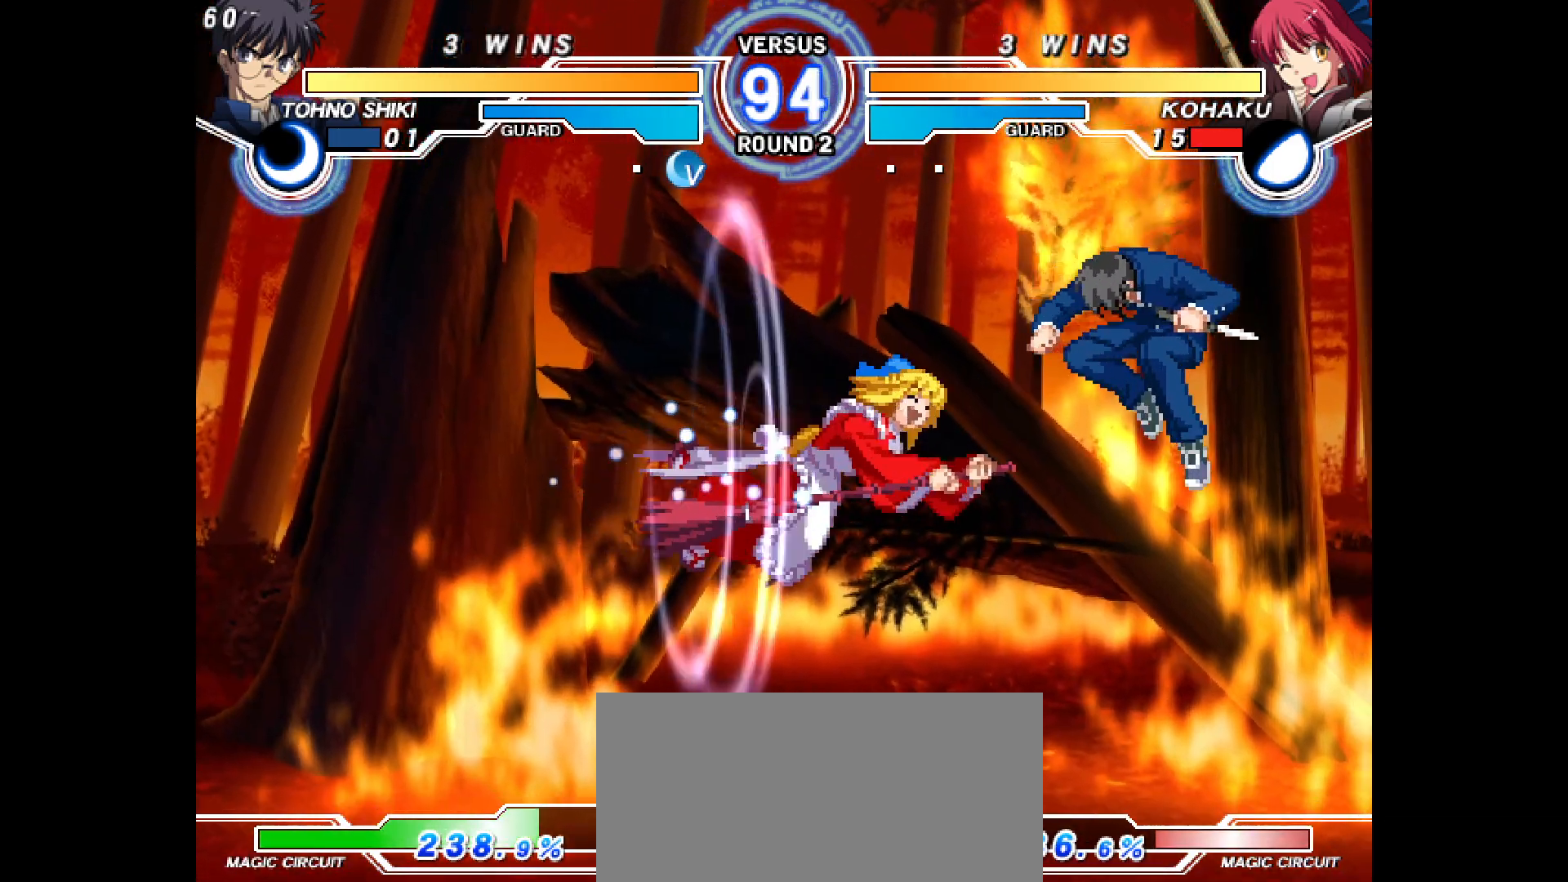
{"buttons": ["DPAD_LEFT"], "events": [[133, "L2", "down"], [317, "L2", "up"]]}
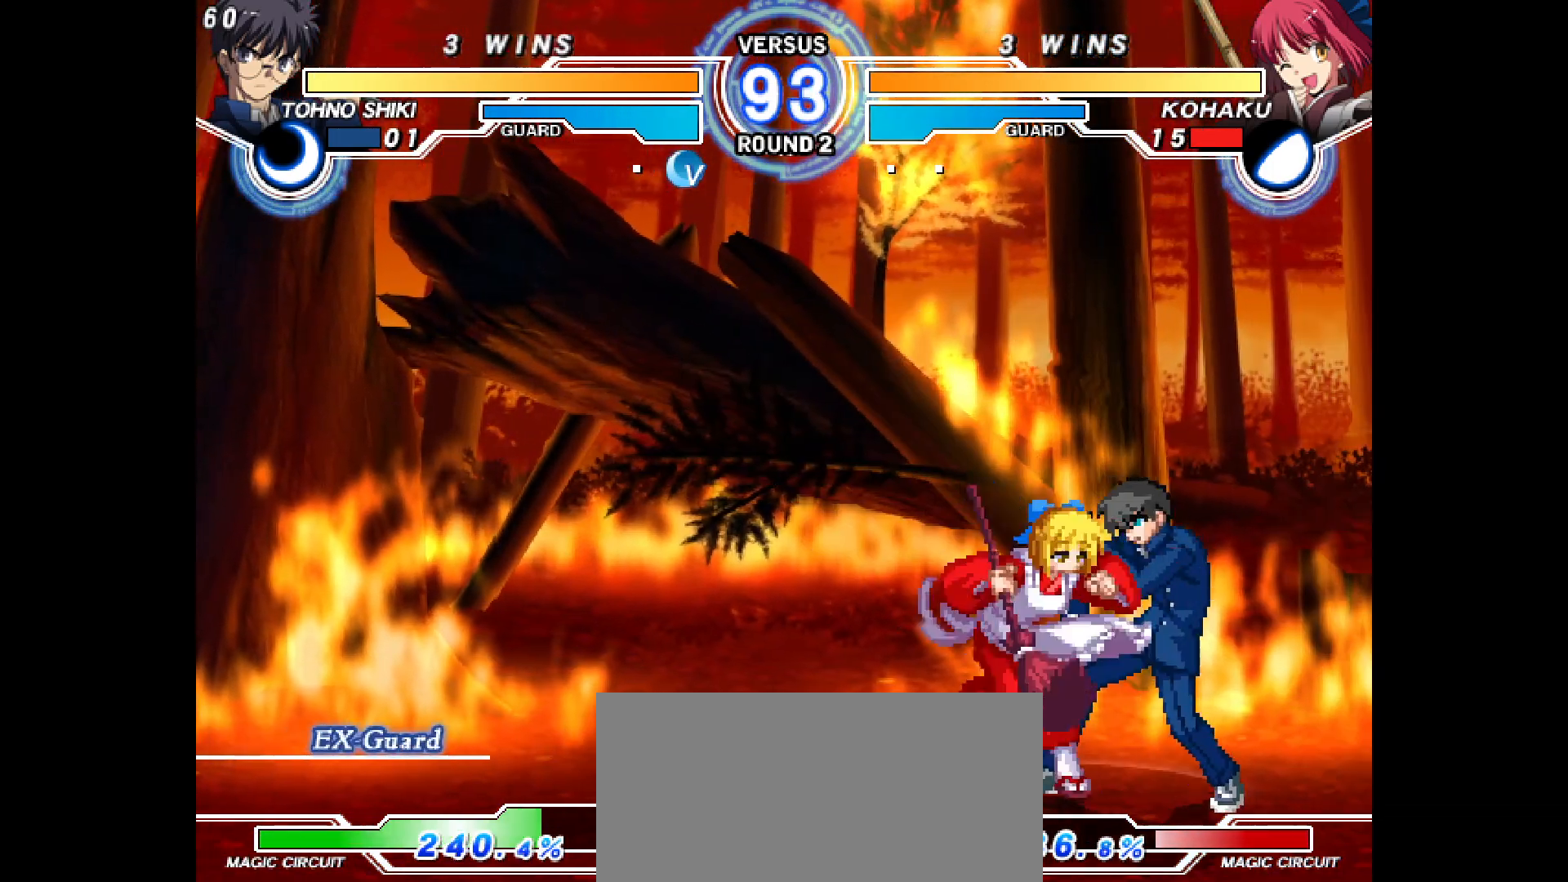
{"buttons": ["DPAD_DOWN"], "events": [[17, "L2", "down"], [83, "L2", "up"], [100, "DPAD_LEFT", "up"], [167, "L2", "down"], [267, "L2", "up"], [300, "DPAD_DOWN", "down"], [433, "R2", "down"], [500, "R2", "up"]]}
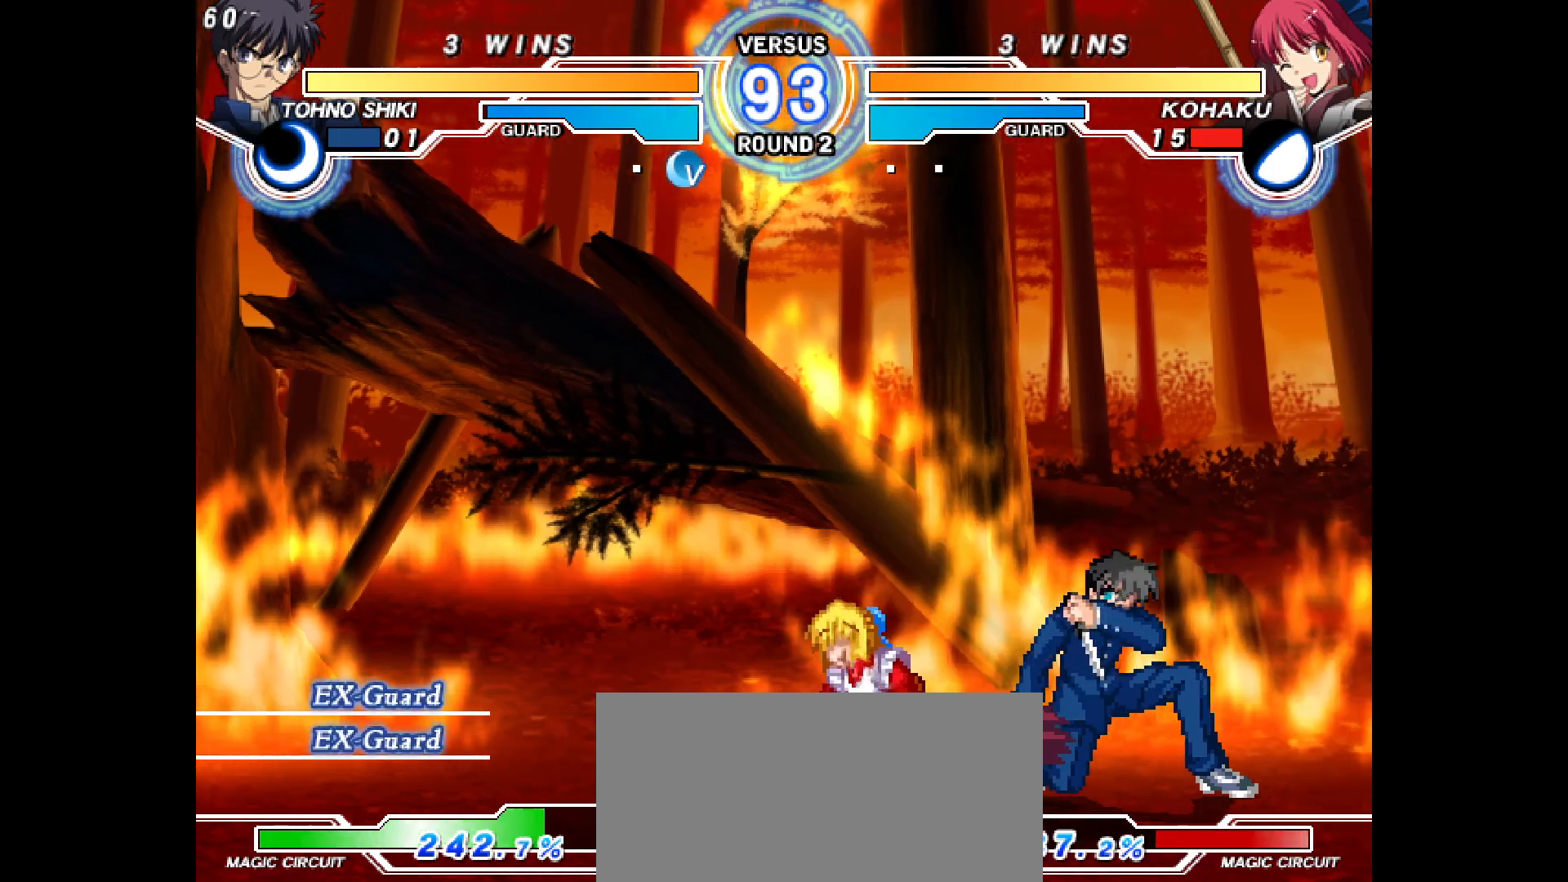
{"buttons": ["DPAD_UP", "DPAD_RIGHT"], "events": [[117, "L2", "down"], [200, "L2", "up"], [250, "DPAD_DOWN", "up"], [483, "DPAD_RIGHT", "down"], [500, "DPAD_UP", "down"]]}
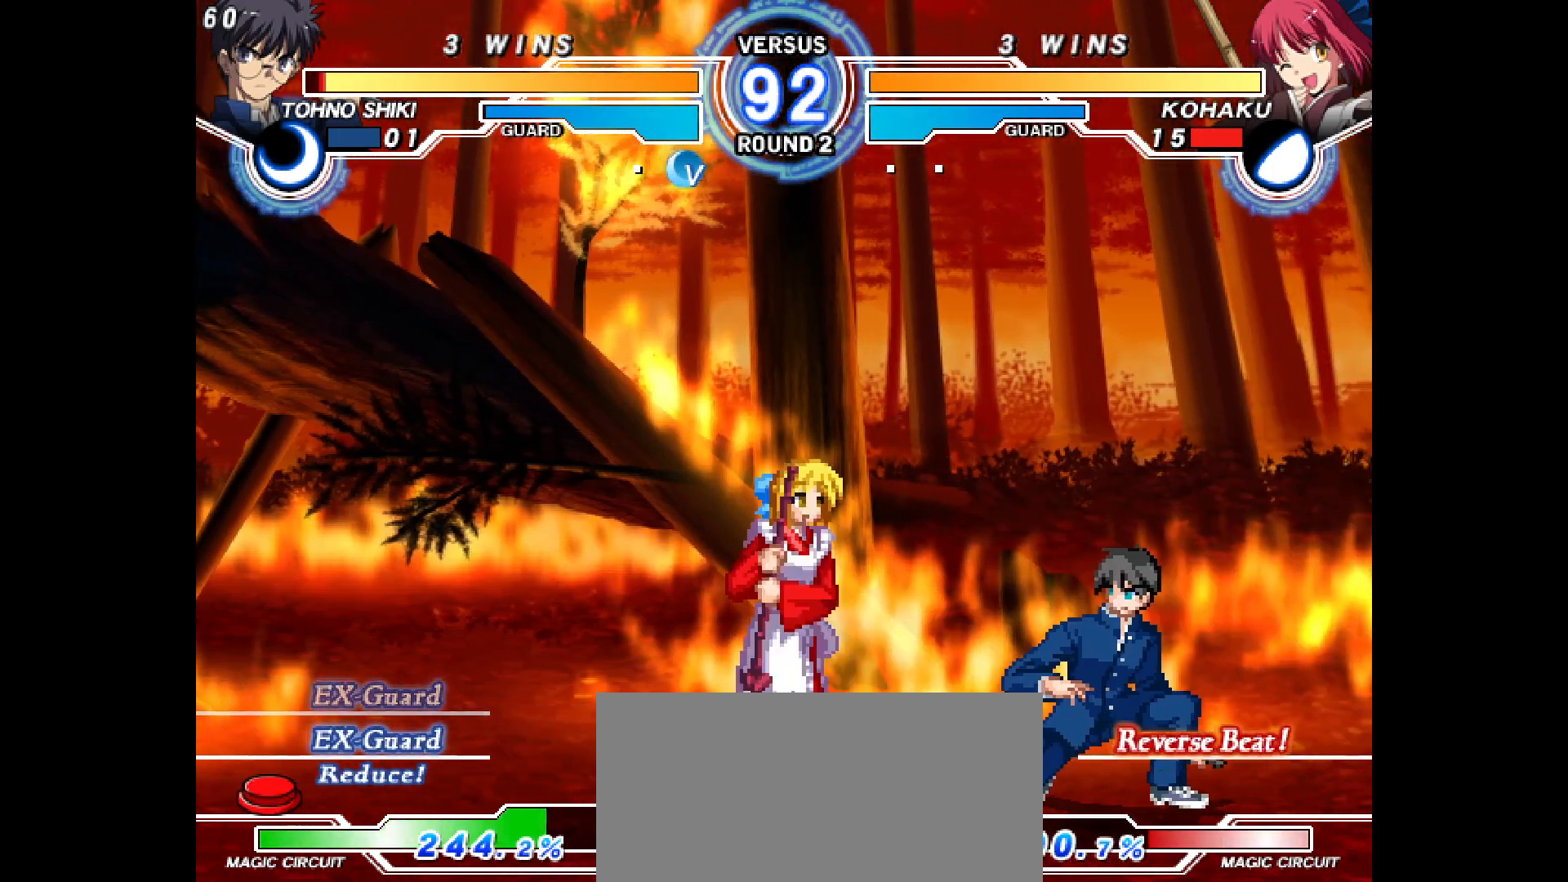
{"buttons": ["CIRCLE"], "events": [[67, "R1", "down"], [83, "R1", "up"], [133, "DPAD_UP", "up"], [150, "DPAD_RIGHT", "up"], [483, "CIRCLE", "down"]]}
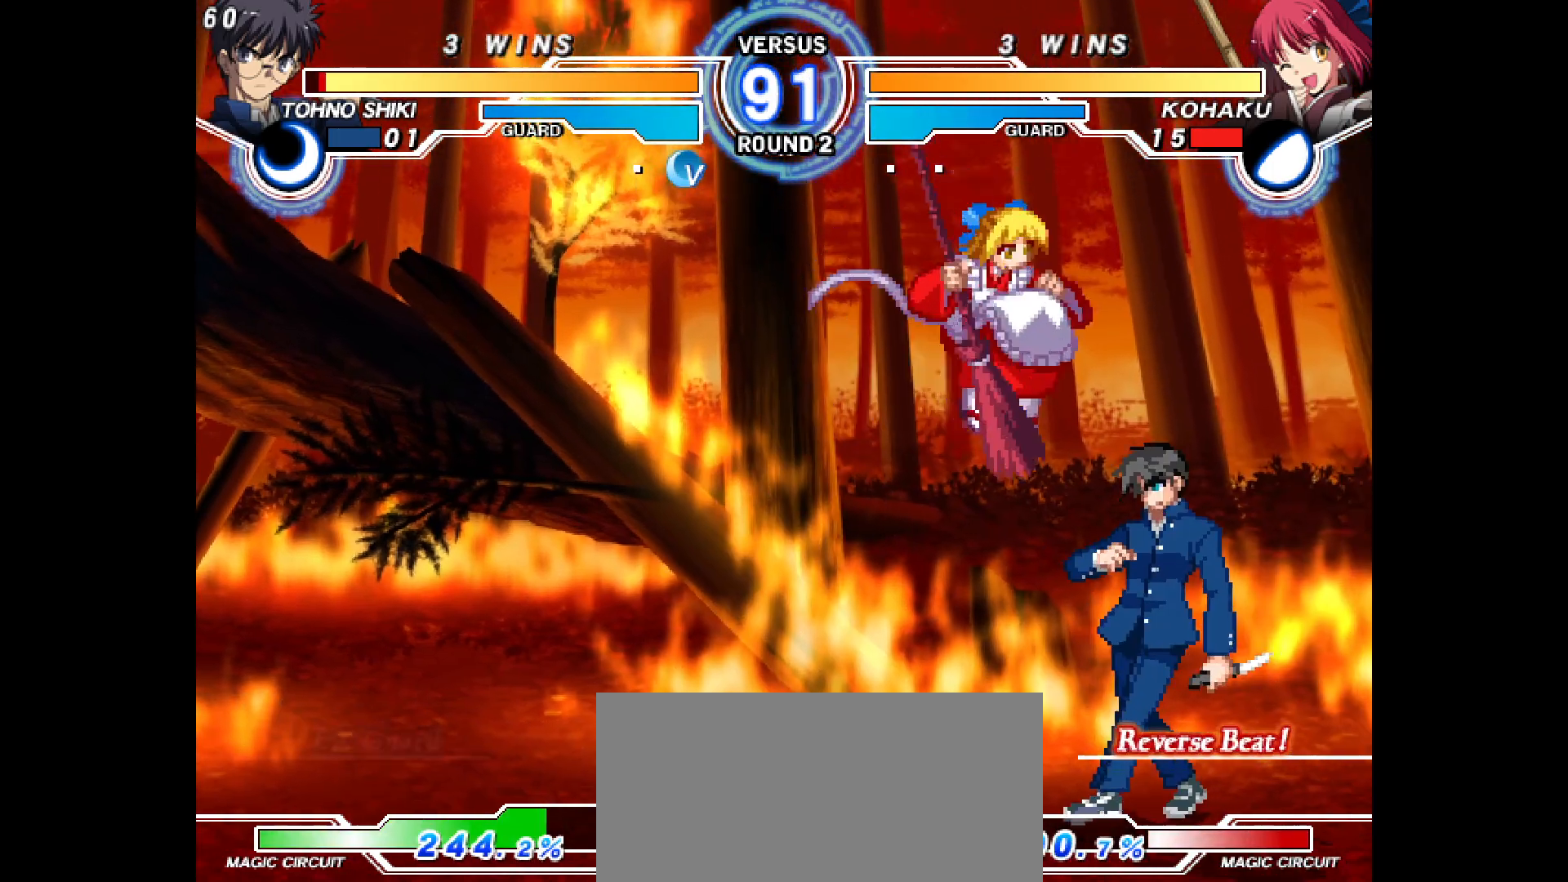
{"buttons": ["DPAD_UP", "DPAD_LEFT"], "events": [[33, "CIRCLE", "up"], [183, "DPAD_DOWN", "down"], [183, "DPAD_LEFT", "down"], [417, "DPAD_DOWN", "up"], [417, "DPAD_UP", "down"]]}
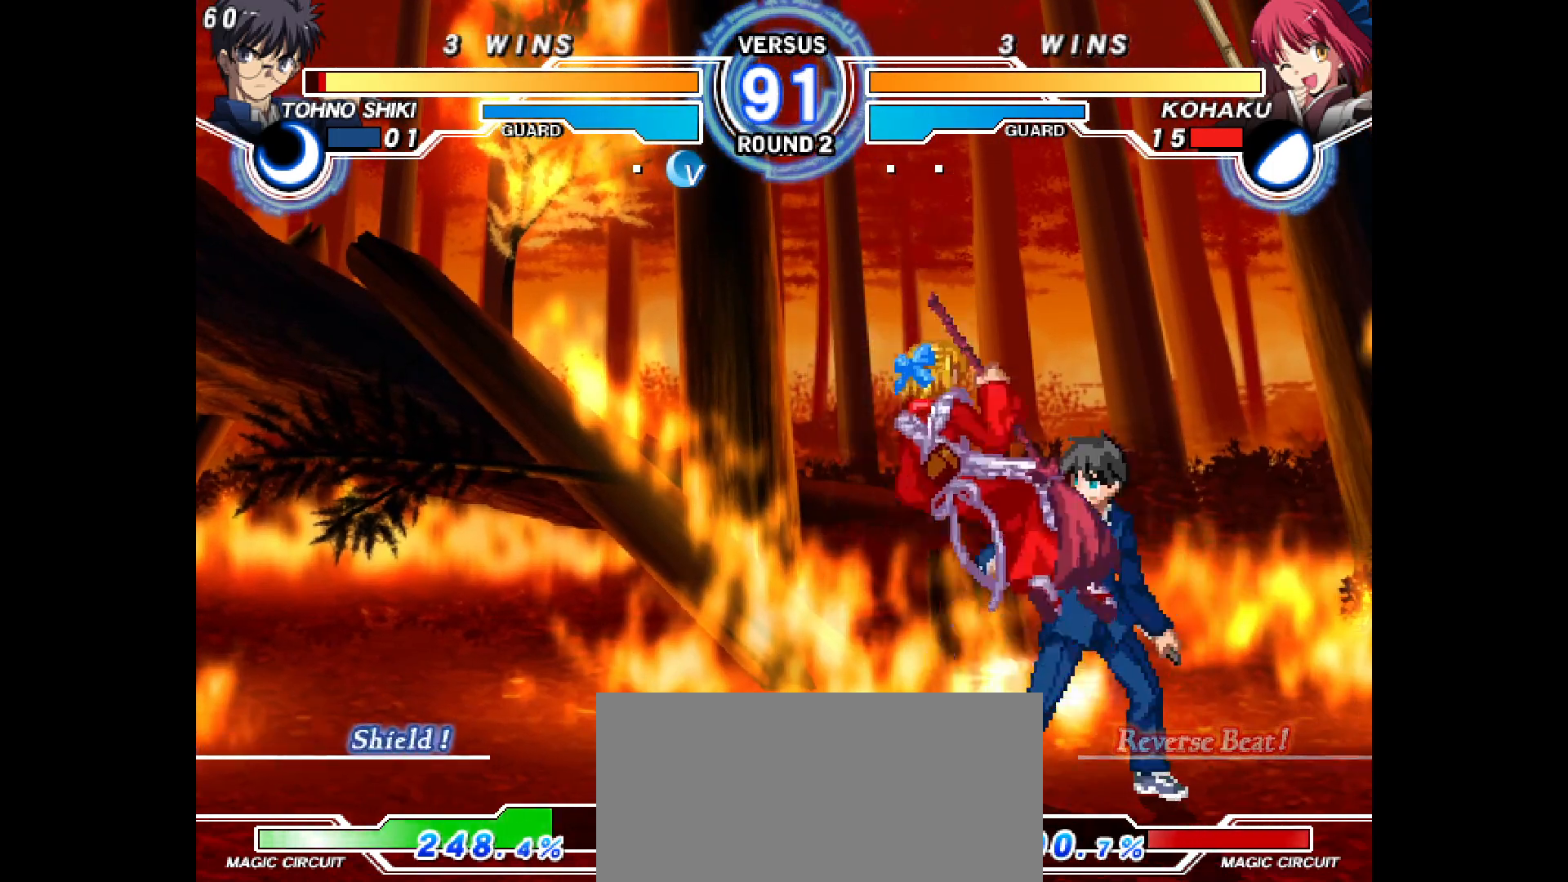
{"buttons": ["DPAD_DOWN", "DPAD_LEFT"], "events": [[50, "DPAD_DOWN", "down"], [50, "DPAD_UP", "up"], [367, "R2", "down"], [467, "R2", "up"]]}
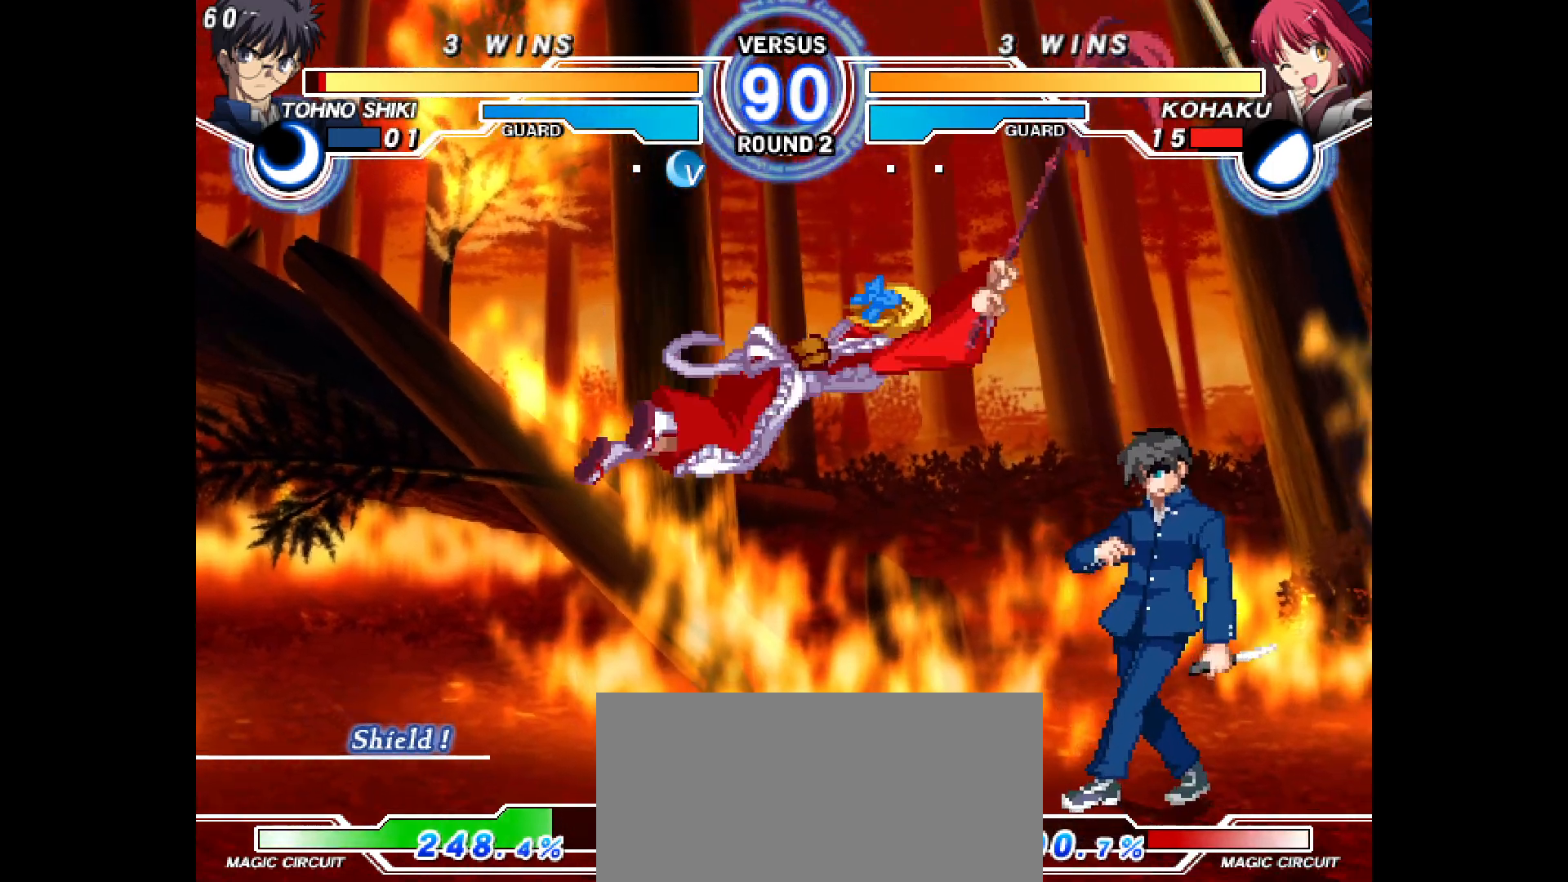
{"buttons": ["DPAD_LEFT"], "events": [[117, "DPAD_DOWN", "up"], [133, "R1", "down"], [150, "R1", "up"], [317, "TRIANGLE", "down"], [367, "TRIANGLE", "up"]]}
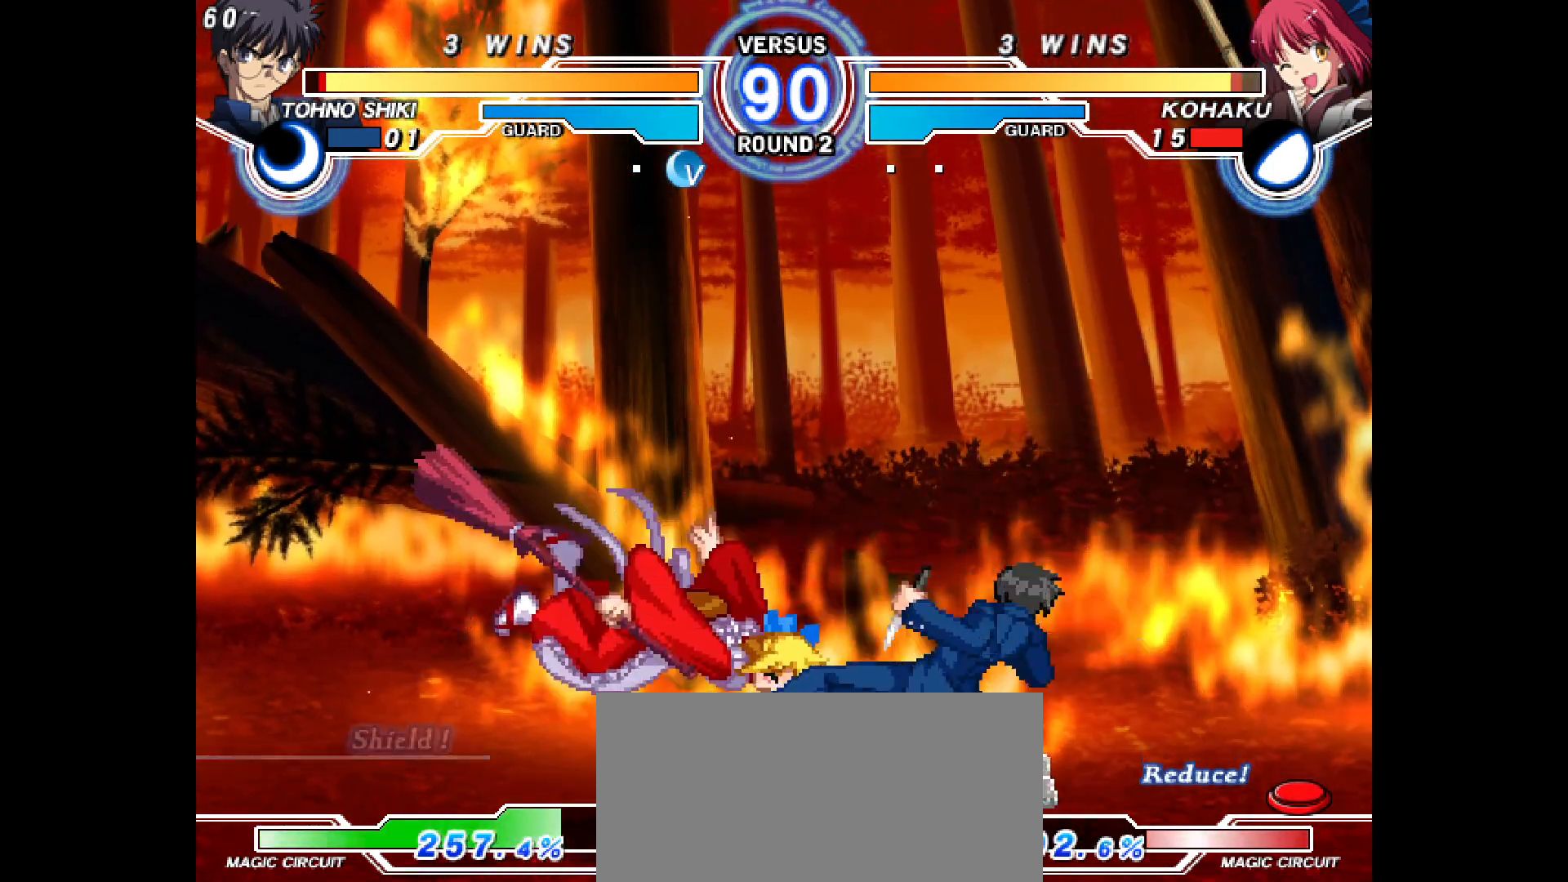
{"buttons": ["DPAD_LEFT"], "events": [[50, "L2", "down"], [50, "R2", "down"], [183, "L2", "up"], [200, "R2", "up"], [267, "DPAD_LEFT", "up"], [383, "DPAD_LEFT", "down"]]}
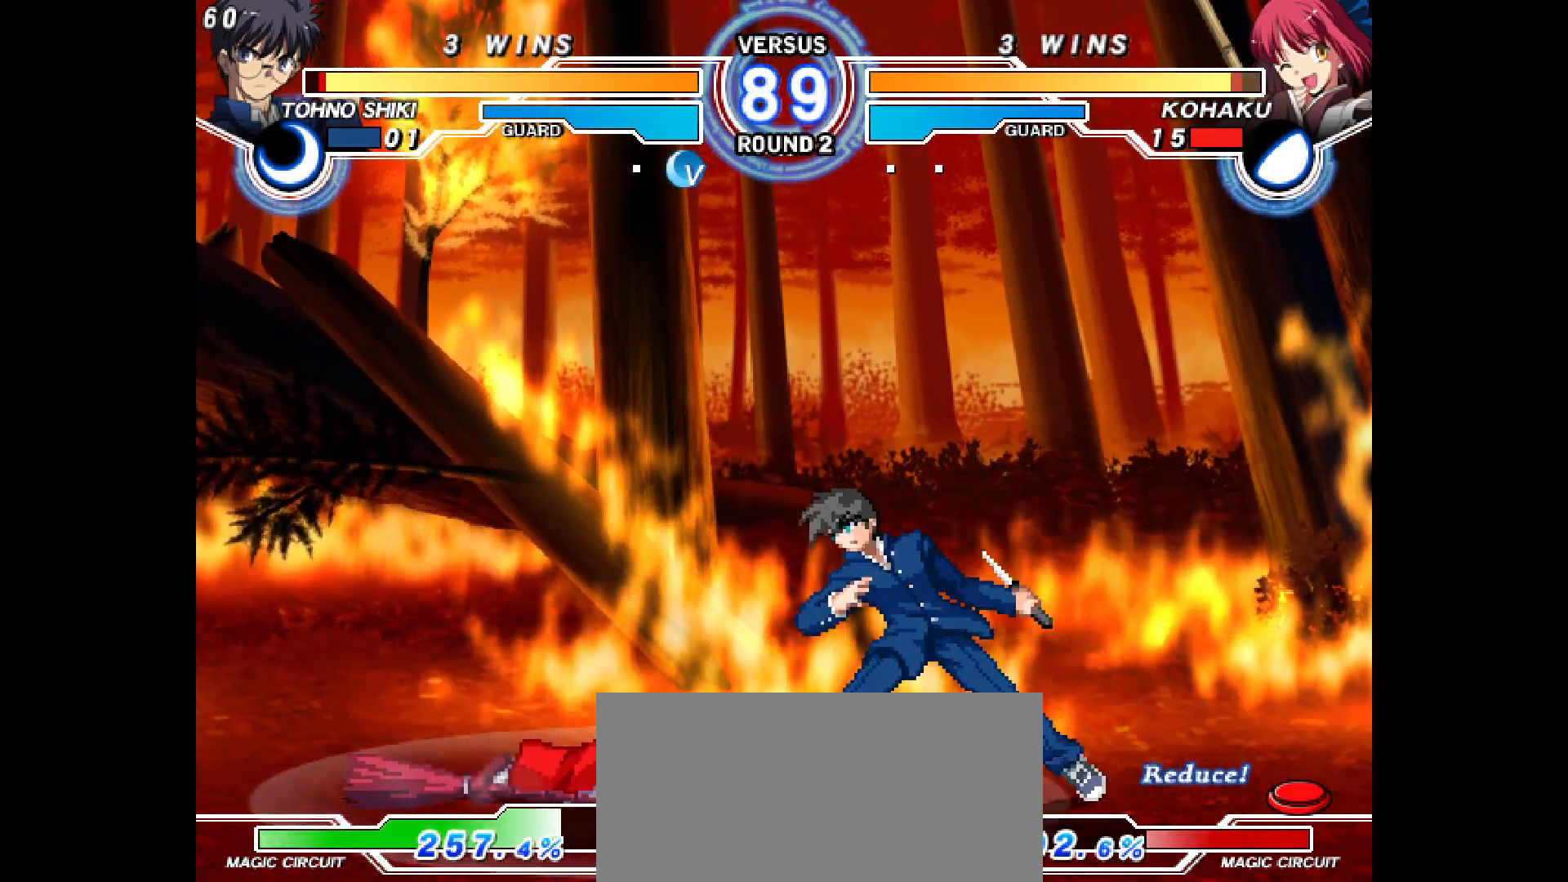
{"buttons": ["DPAD_DOWN", "DPAD_LEFT"], "events": [[183, "DPAD_DOWN", "down"]]}
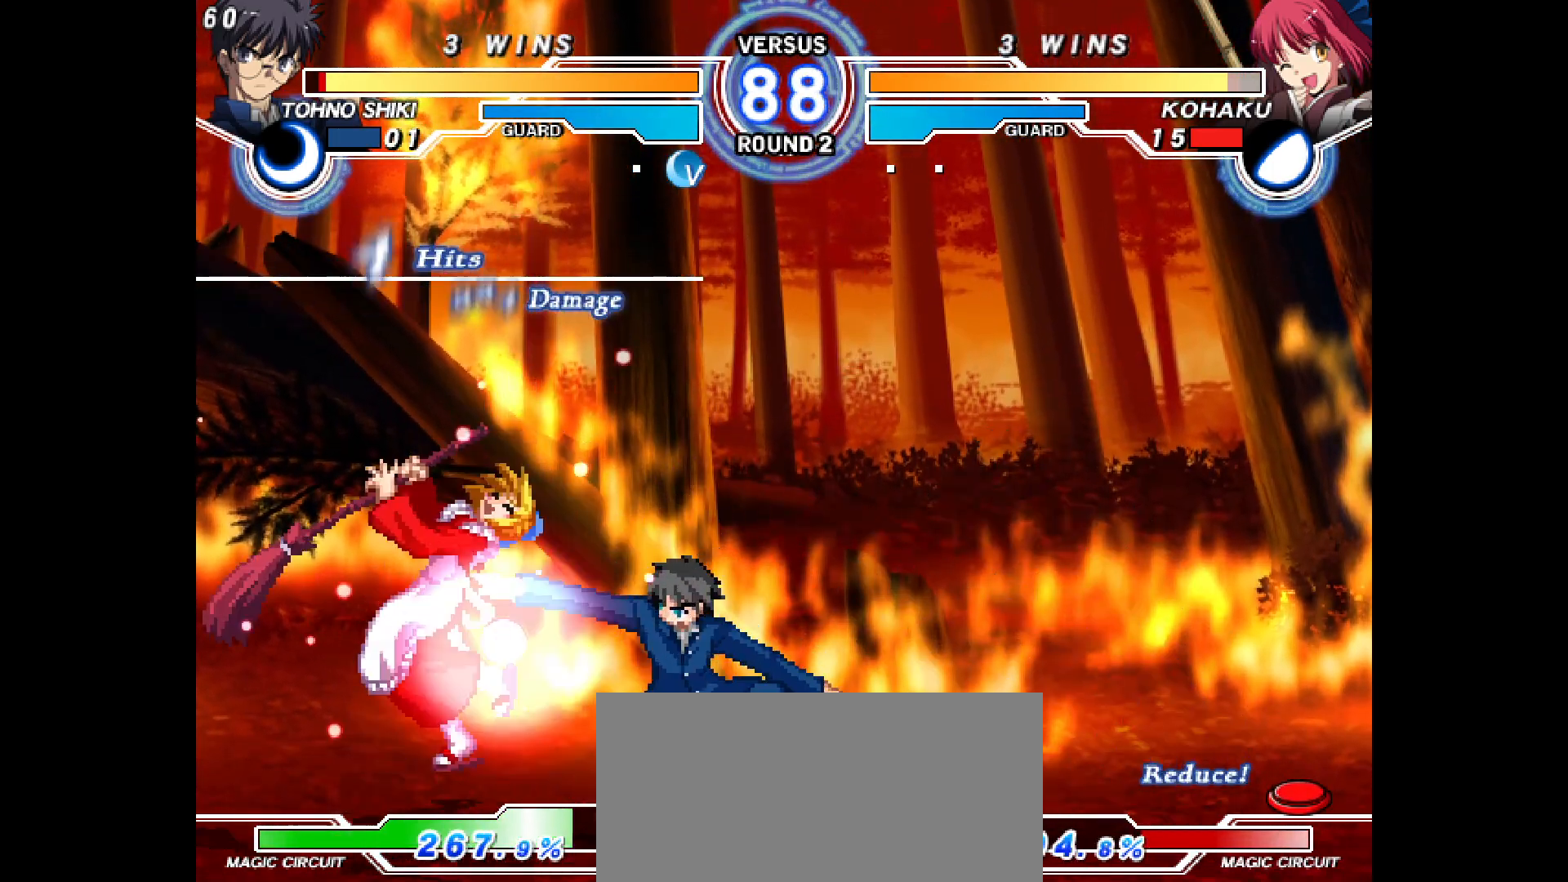
{"buttons": ["DPAD_DOWN", "DPAD_LEFT"], "events": []}
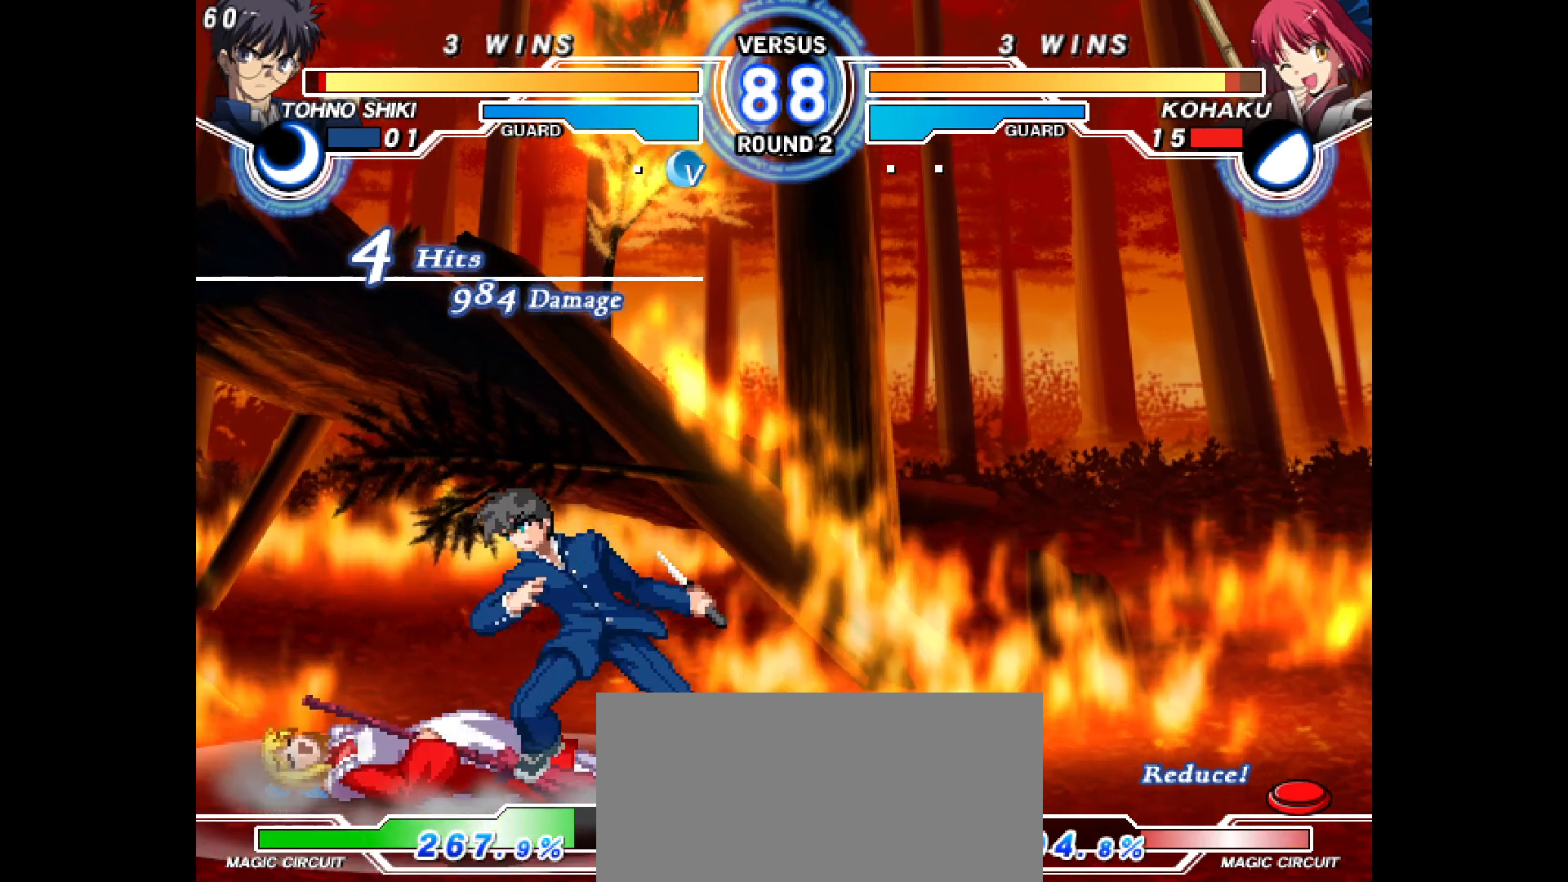
{"buttons": ["DPAD_DOWN", "DPAD_LEFT"], "events": []}
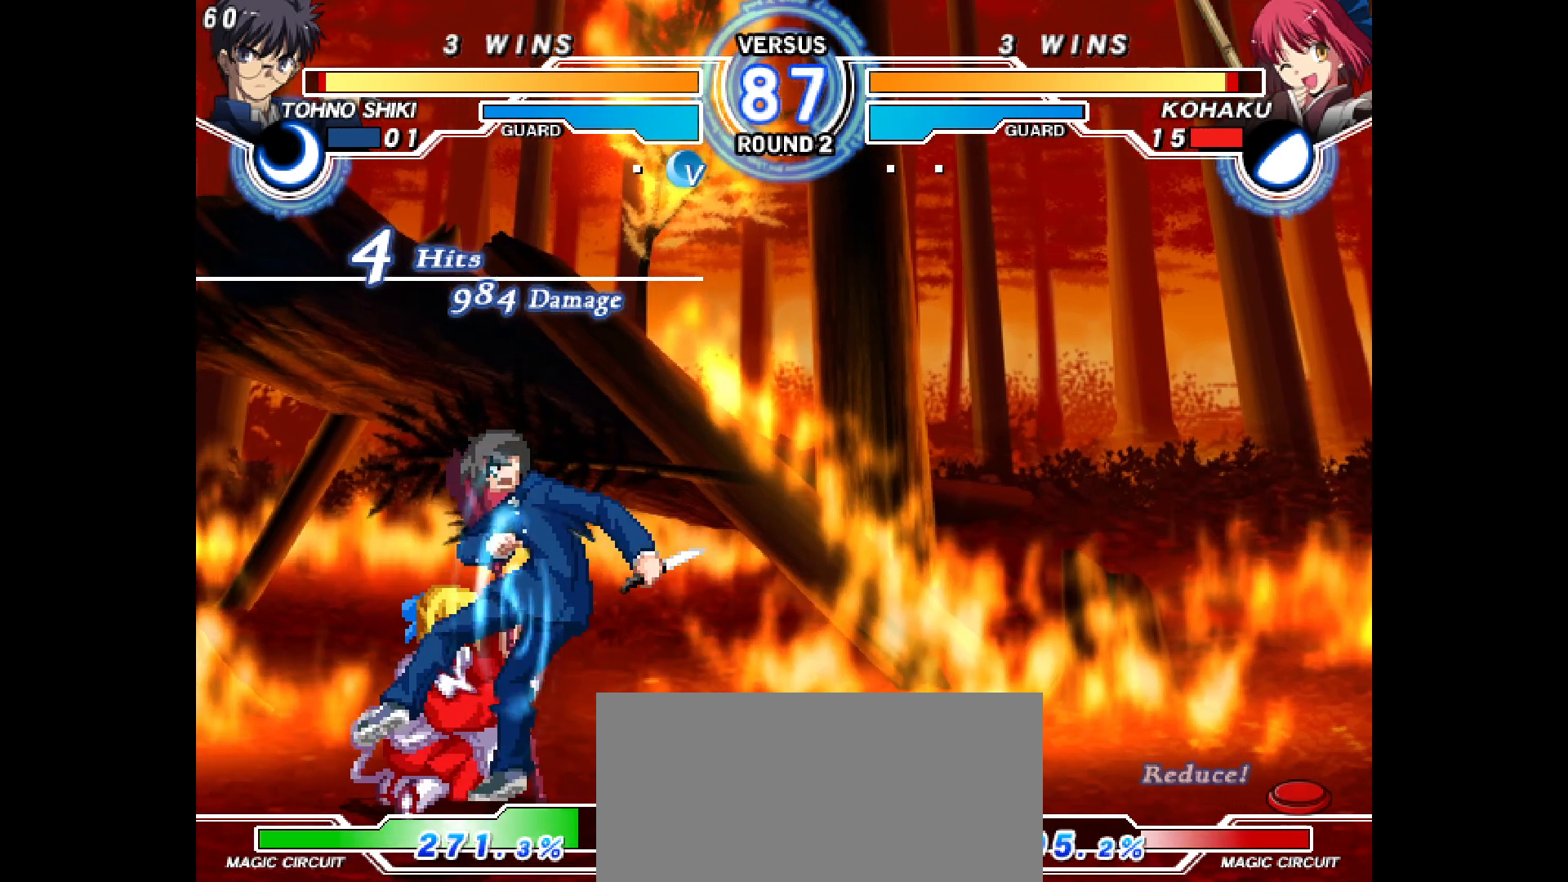
{"buttons": ["DPAD_UP", "DPAD_LEFT"], "events": [[367, "DPAD_DOWN", "up"], [367, "DPAD_UP", "down"]]}
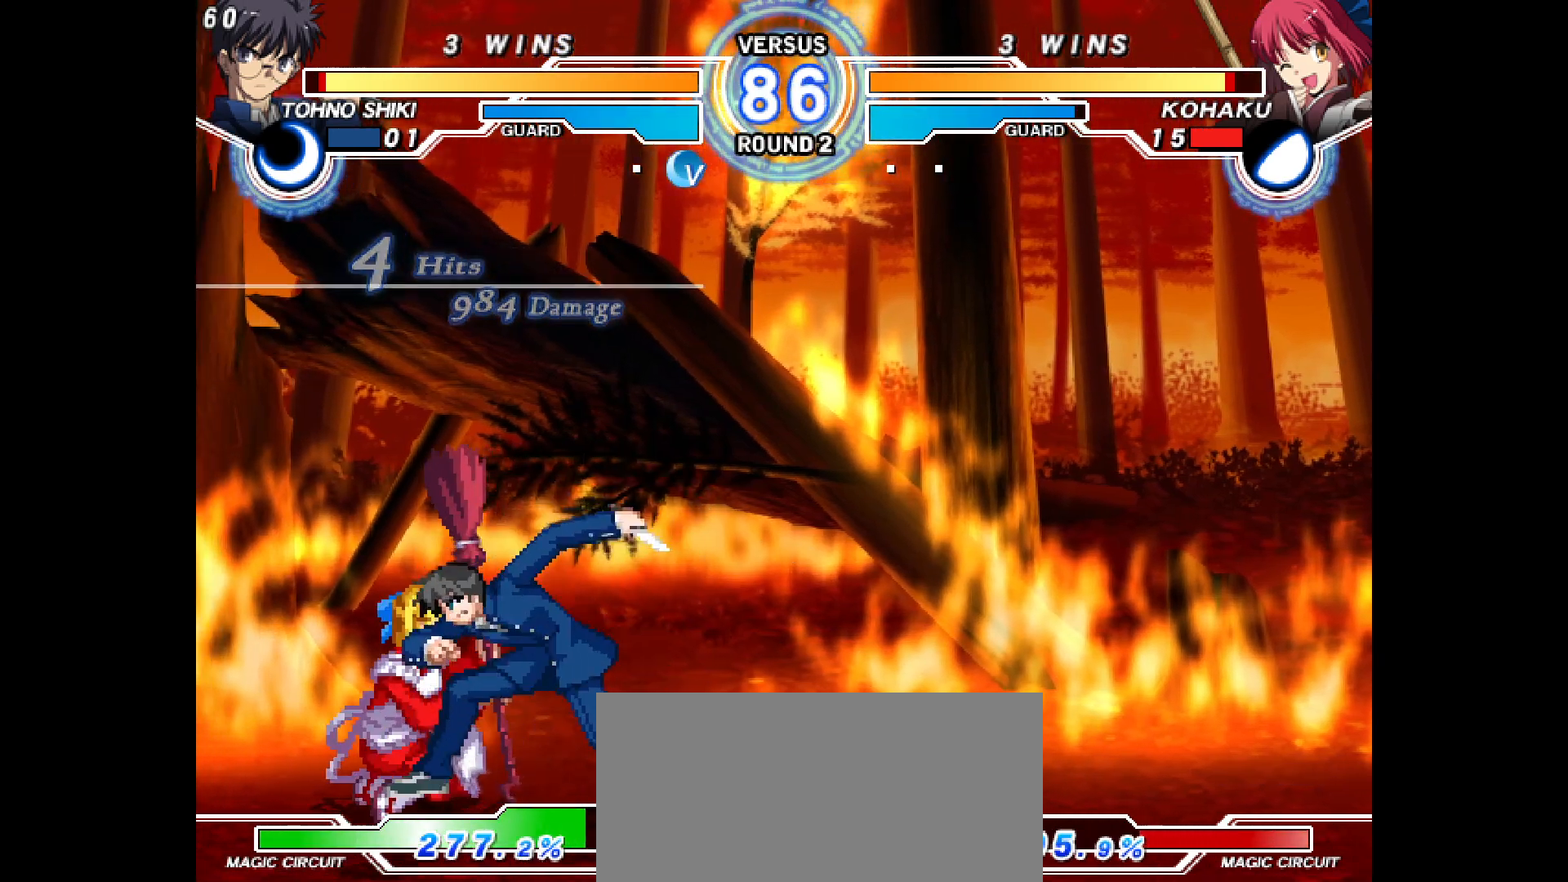
{"buttons": ["DPAD_LEFT"], "events": [[33, "DPAD_DOWN", "down"], [33, "DPAD_UP", "up"], [350, "DPAD_DOWN", "up"]]}
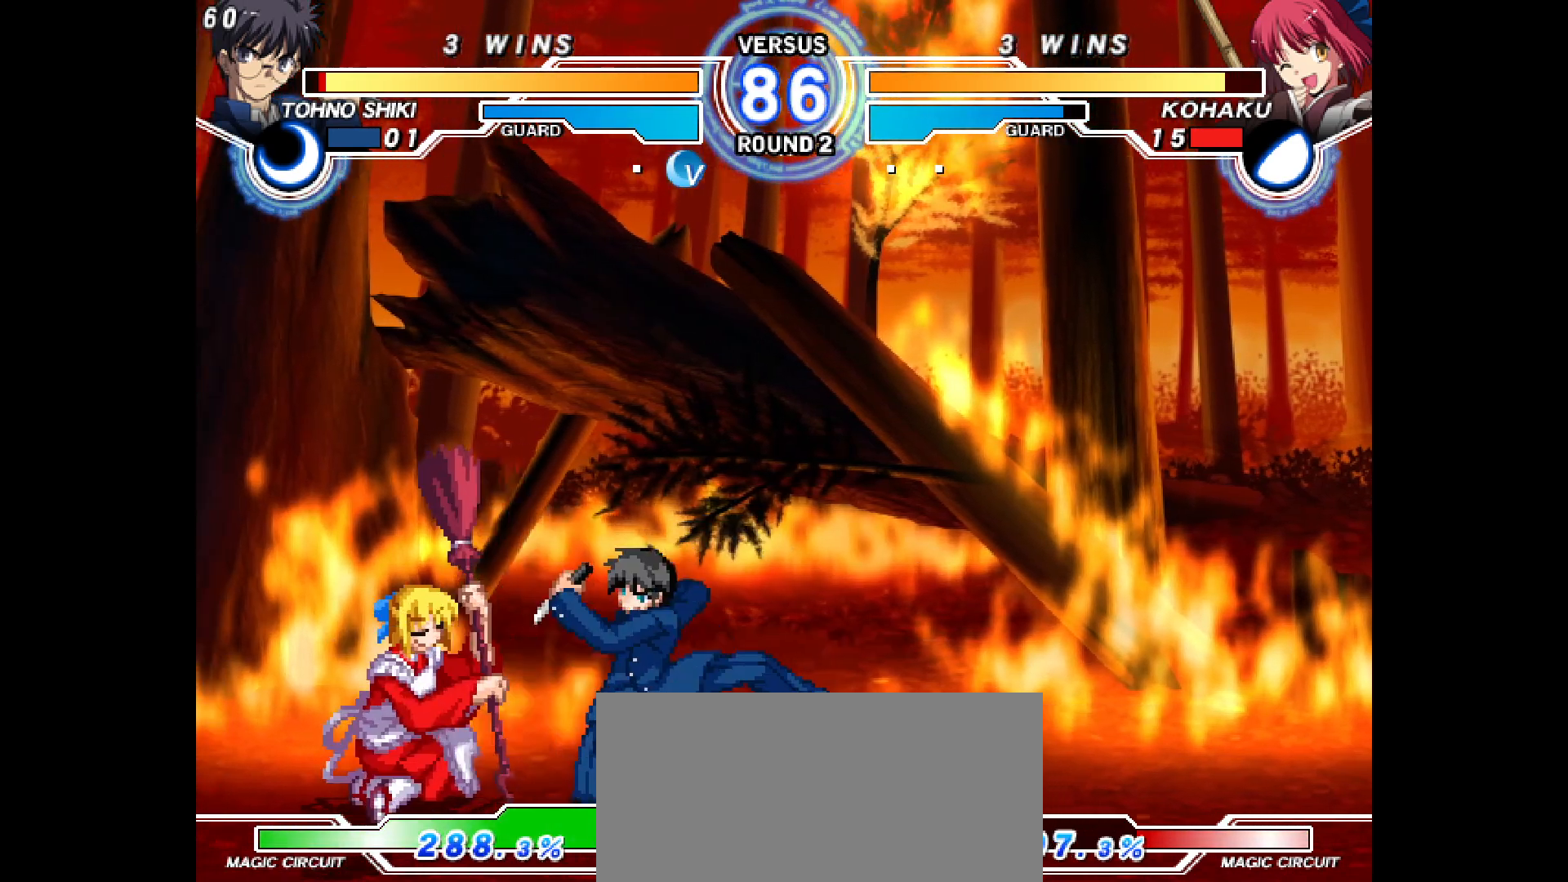
{"buttons": ["L2", "DPAD_DOWN", "DPAD_LEFT"], "events": [[117, "DPAD_UP", "down"], [150, "DPAD_DOWN", "down"], [150, "DPAD_UP", "up"], [183, "R1", "down"], [250, "R1", "up"], [483, "L2", "down"]]}
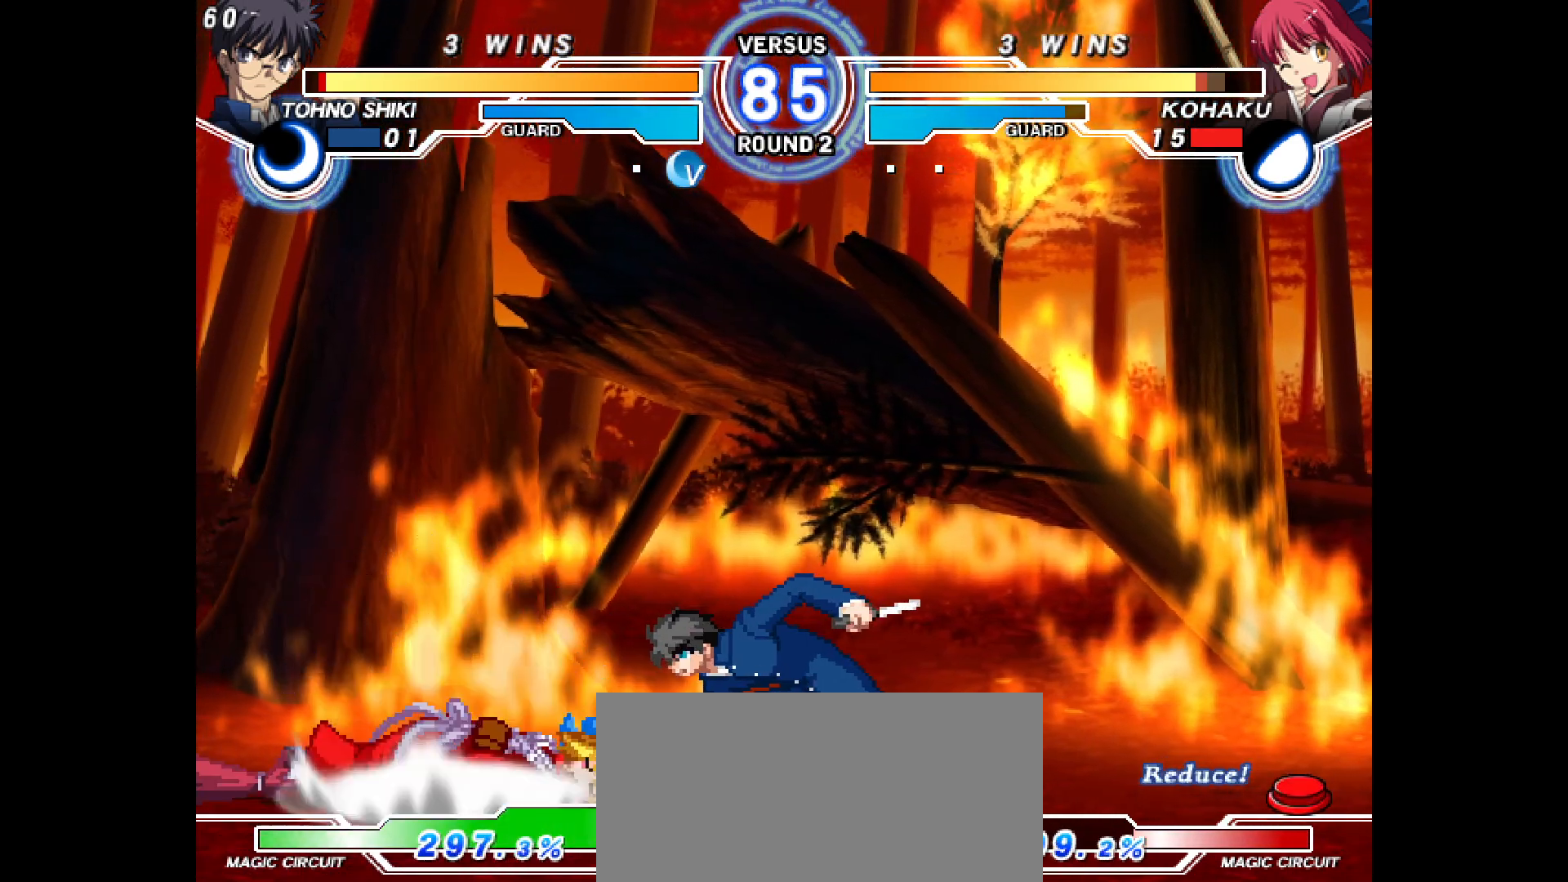
{"buttons": ["L2", "DPAD_LEFT"], "events": [[117, "L2", "up"], [133, "DPAD_DOWN", "up"], [300, "L2", "down"]]}
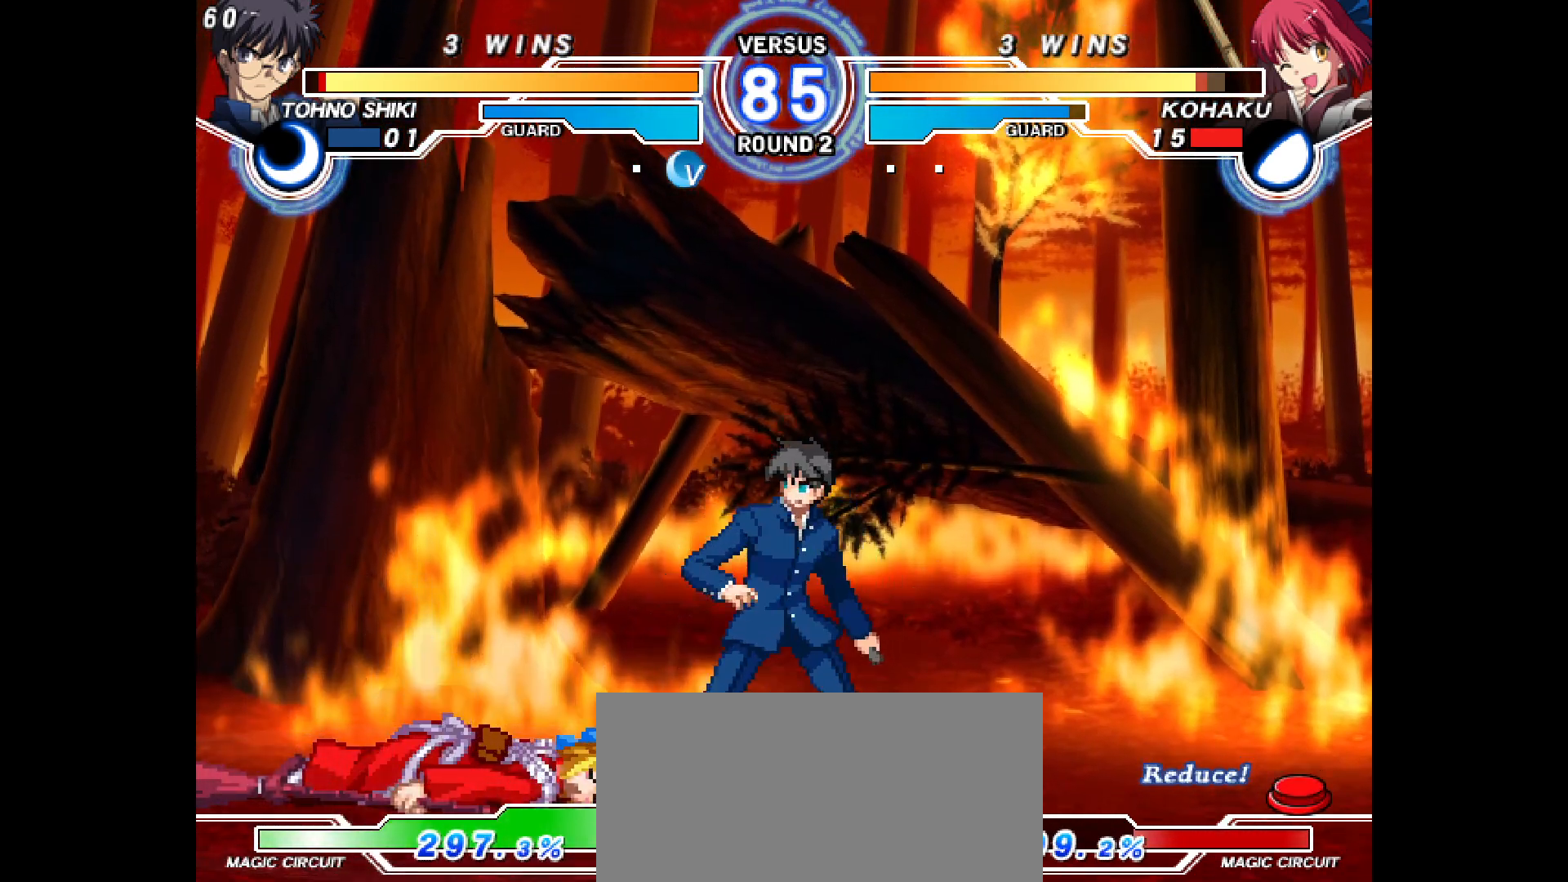
{"buttons": ["DPAD_DOWN", "DPAD_LEFT"], "events": [[17, "L2", "up"], [50, "DPAD_DOWN", "down"]]}
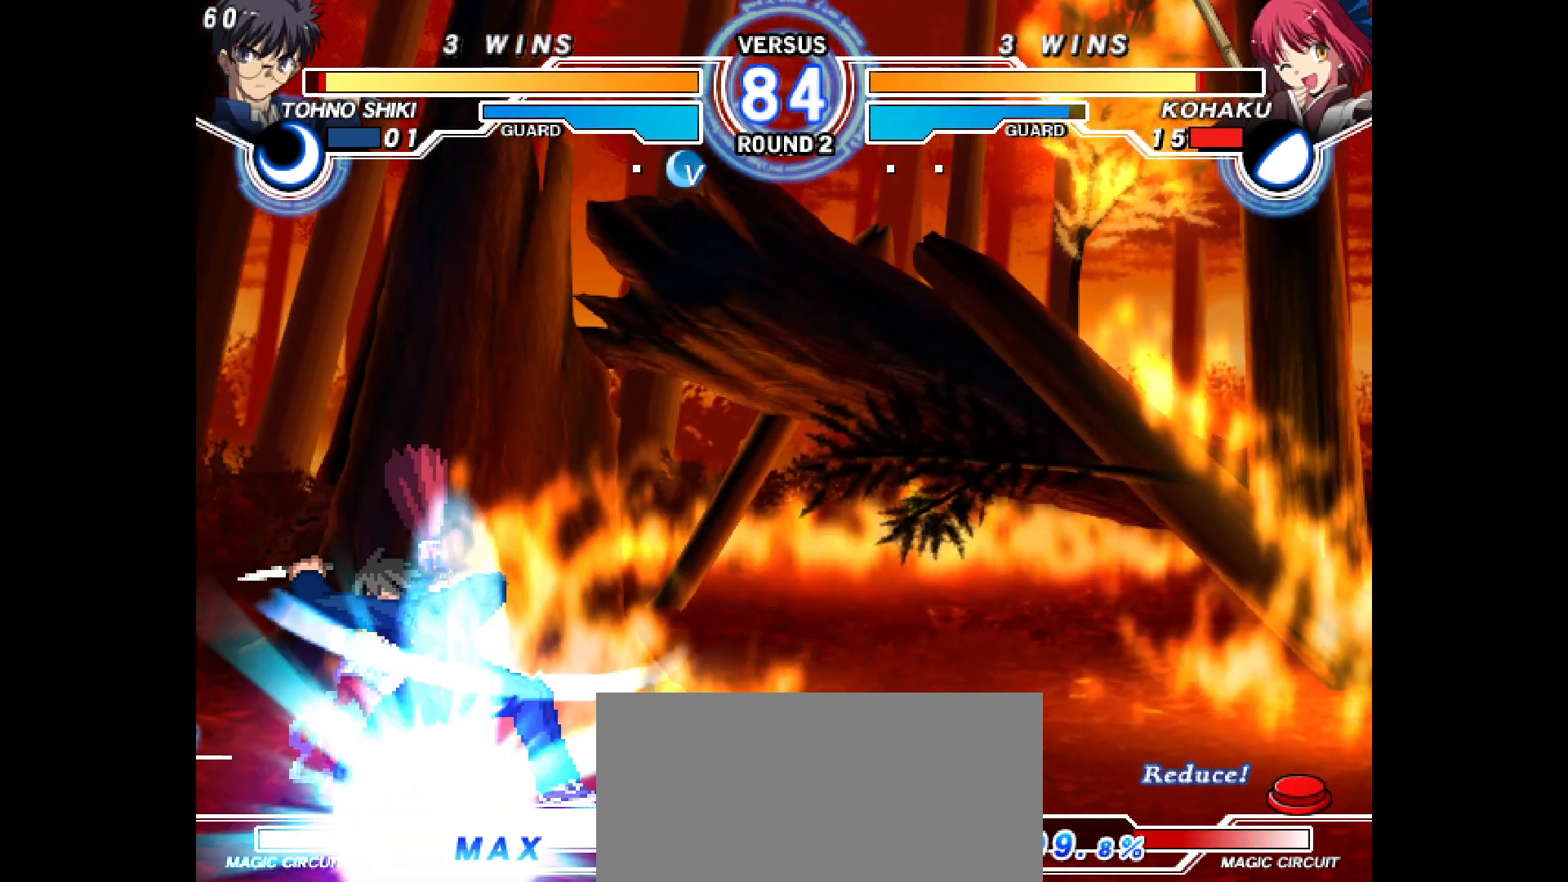
{"buttons": ["DPAD_DOWN", "DPAD_LEFT"], "events": []}
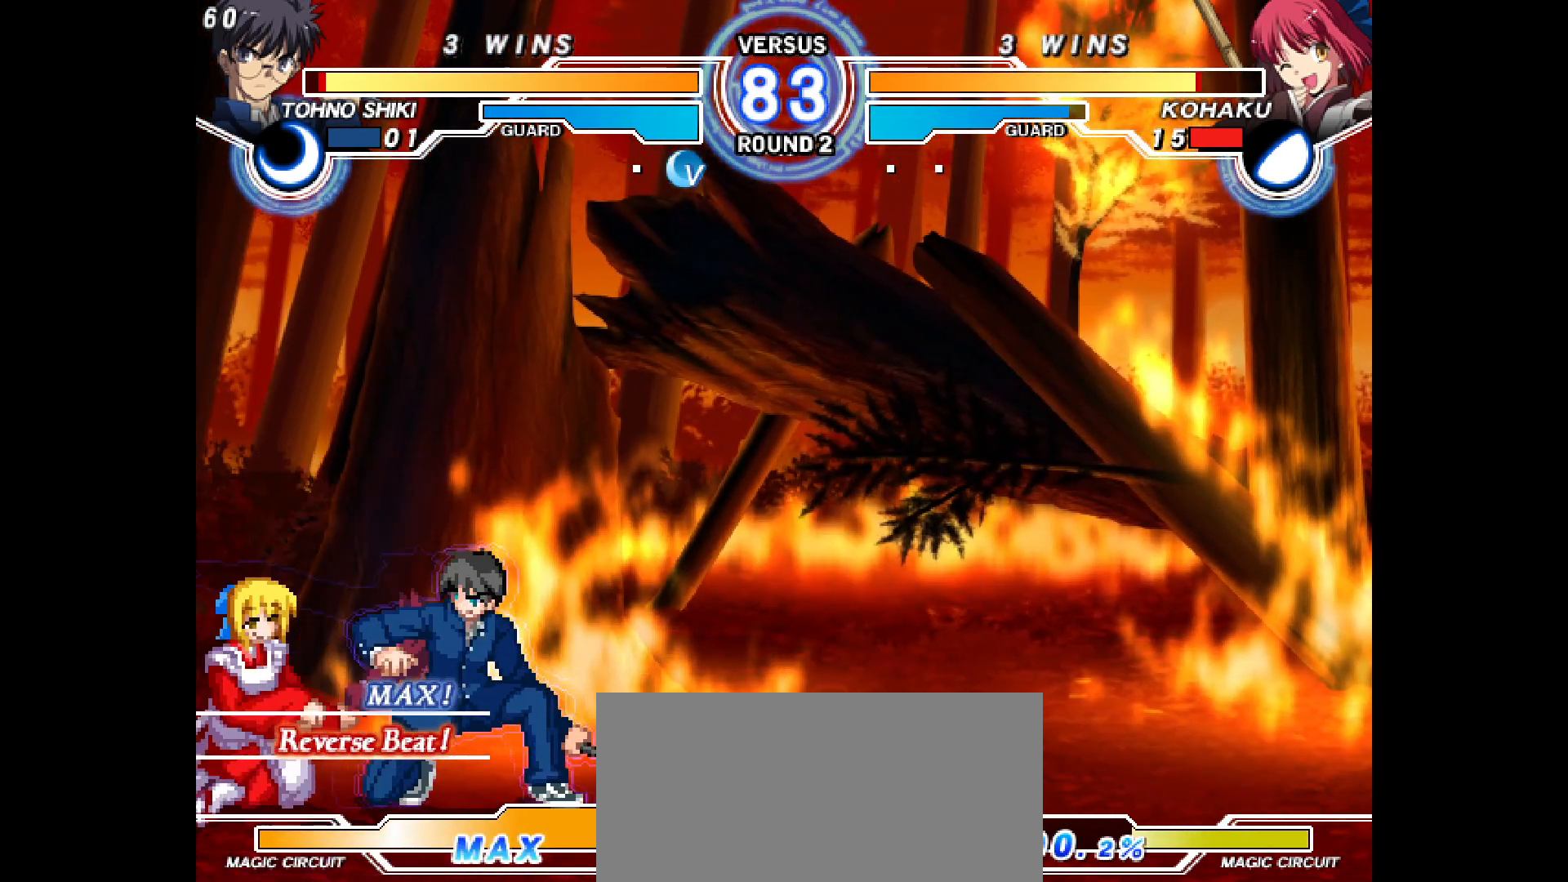
{"buttons": ["DPAD_DOWN", "DPAD_LEFT"], "events": []}
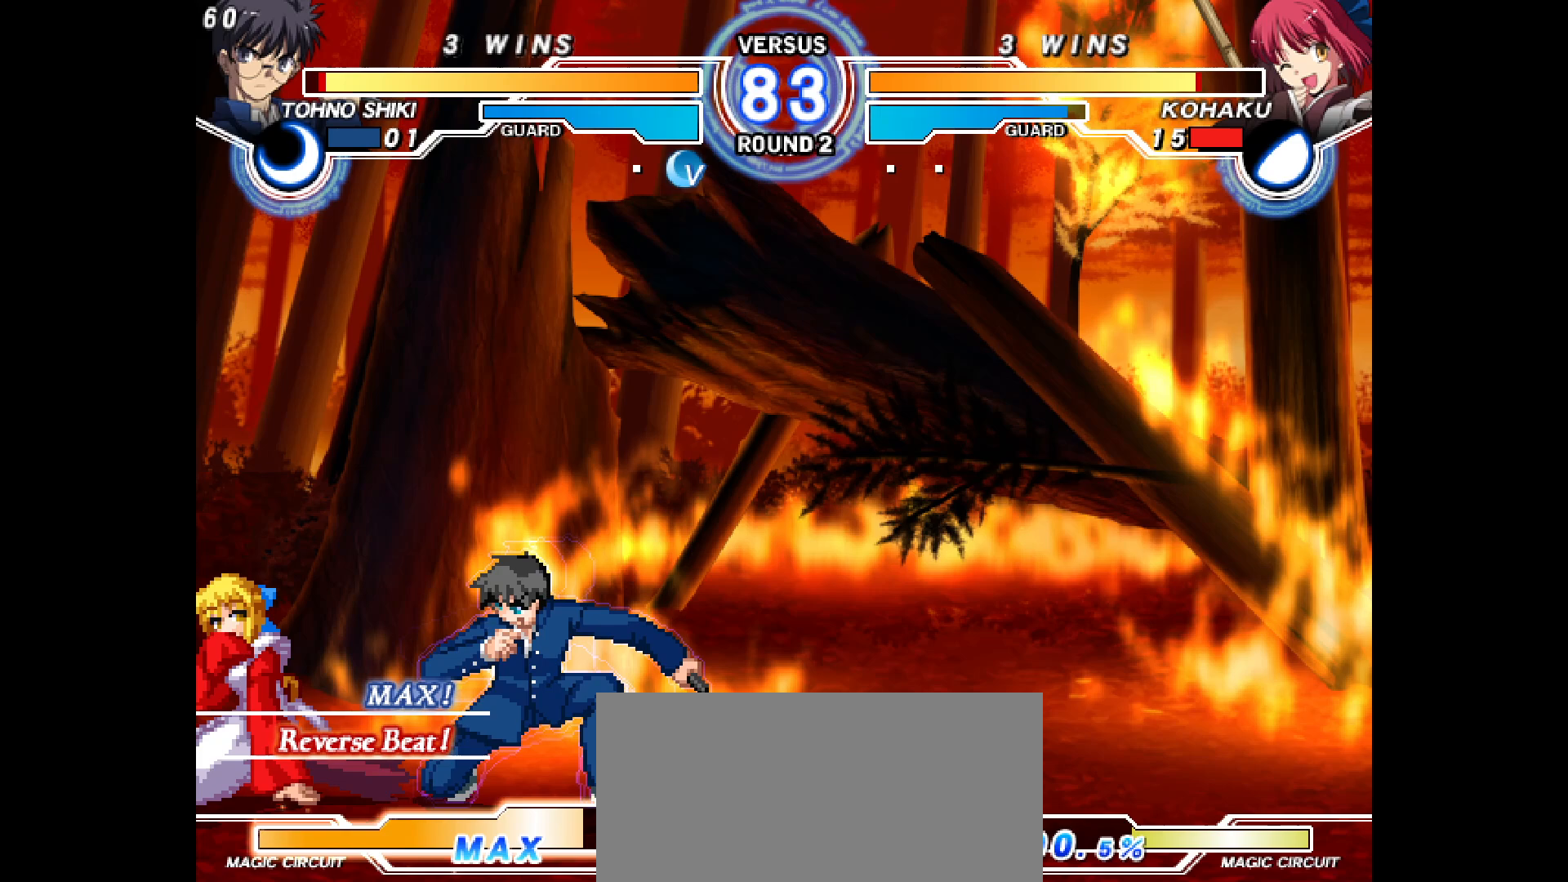
{"buttons": ["DPAD_DOWN", "DPAD_LEFT"], "events": []}
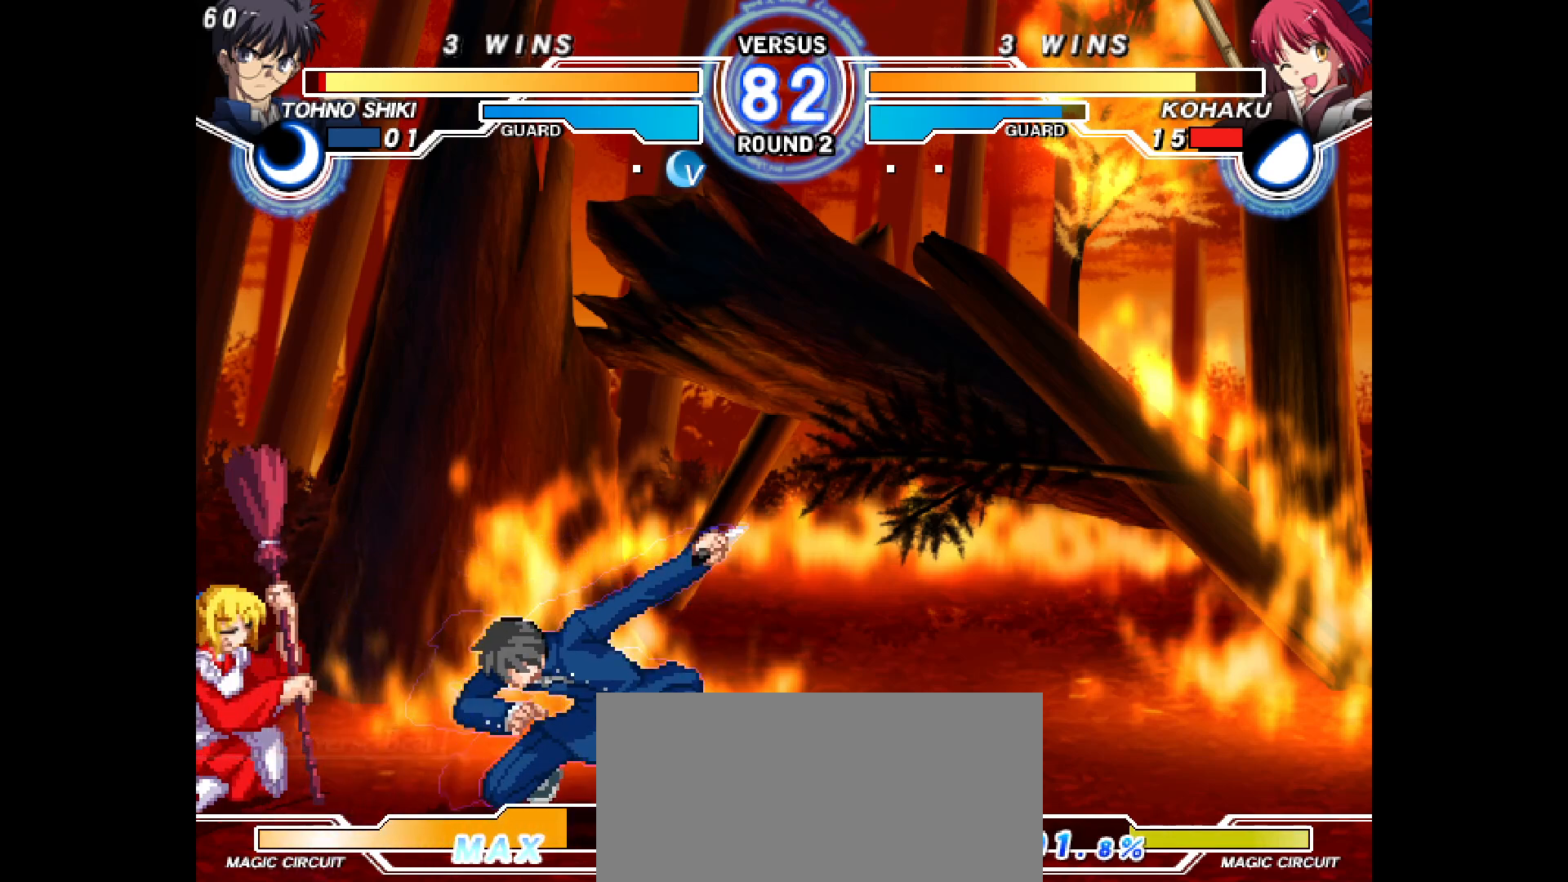
{"buttons": ["DPAD_DOWN", "DPAD_LEFT"], "events": []}
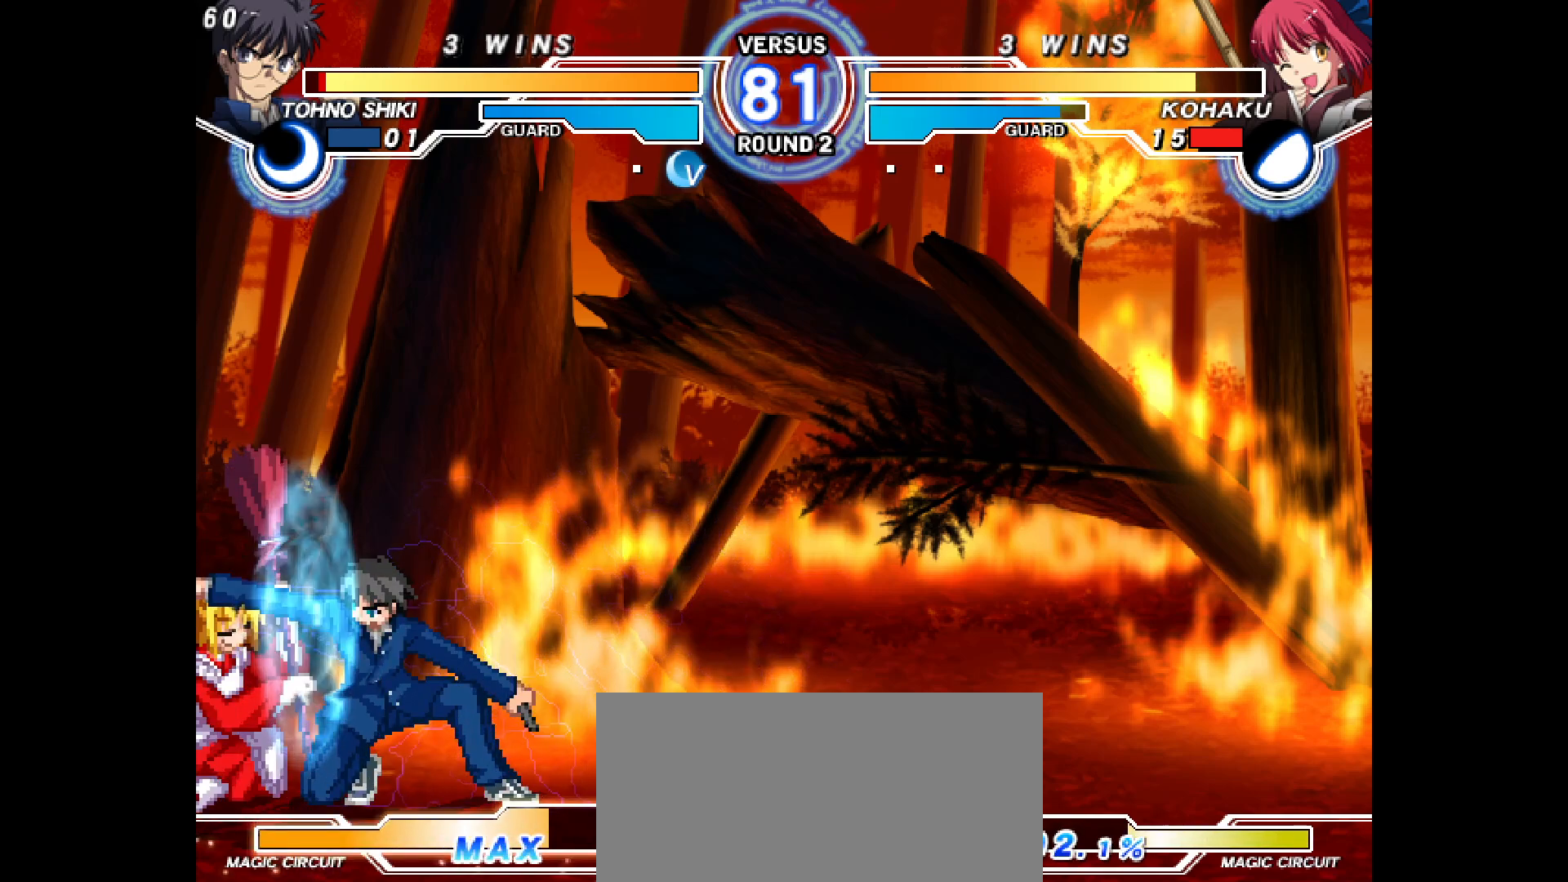
{"buttons": ["DPAD_DOWN", "DPAD_LEFT"], "events": []}